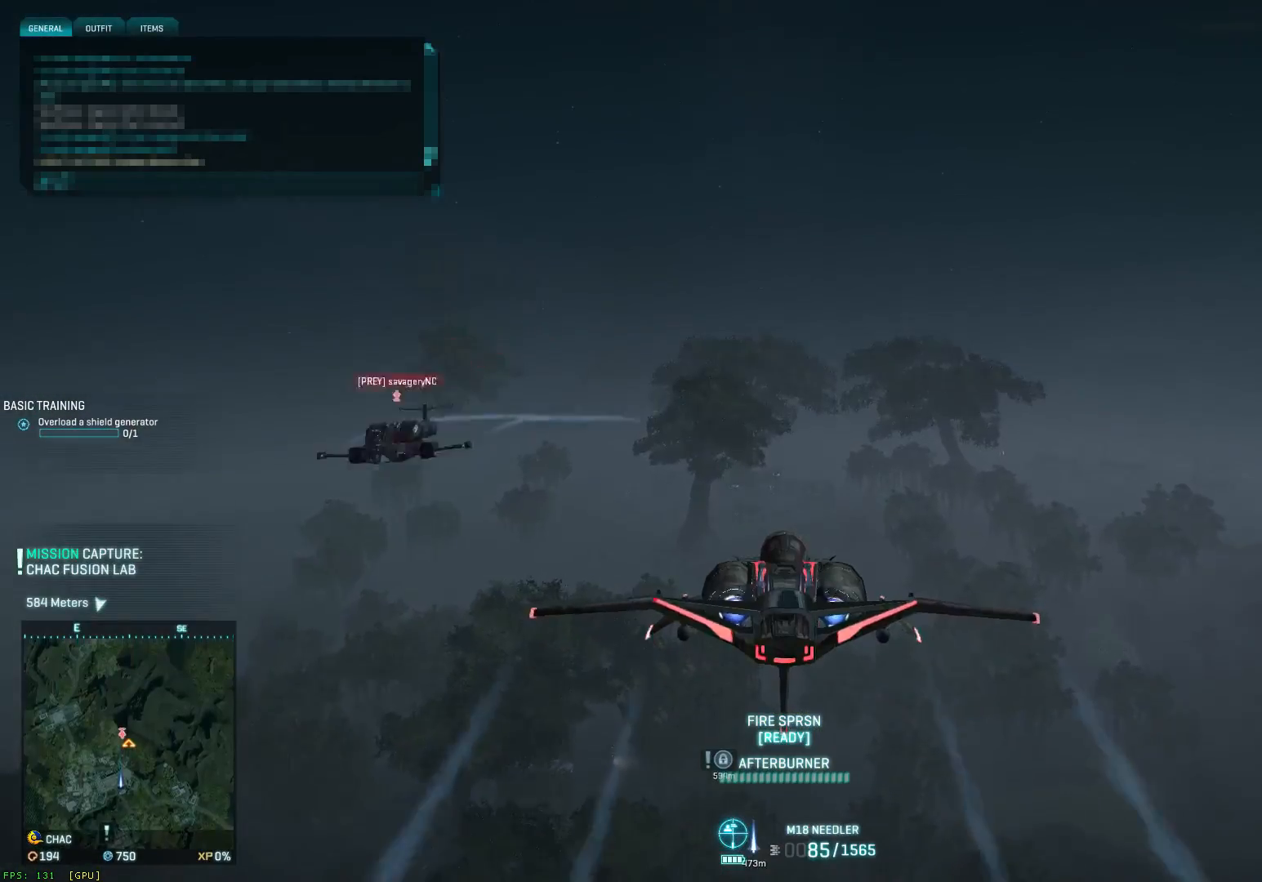
Gameplay with keyboard and mouse; each line is a JSON object with the keys and mouse buttons held at the frame after it. "events" lists presses ("down") and releases ("up") of "1", "2", "3", "4", "5", "a", "alt", "c", "ctrl", "d", "e", "f", "q", "r", "s", "shift", "space", "tab", "v", "w", "x", "z", "mouse_left", "mouse_middle", "mouse_right", "mouse_wheel_up" and "mouse_wheel_down" between this image and that frame as [ms after this image, input, new state], when the widget could be followed in between. "mouse_left", "mouse_middle", "mouse_right", "mouse_wheel_up", "mouse_wheel_down" = the "left", "middle", "right", "wheel_up", "wheel_down" buttons of the "mouse" list. No other keys are recorded. "mouse_move" is the direction in which the mouse moves at that frame (one of eight, or "still"), when it could be read.
{"keys": ["a", "s", "space"], "mouse": [], "mouse_move": "left", "events": [[17, "a", "down"], [100, "w", "up"], [467, "s", "down"]]}
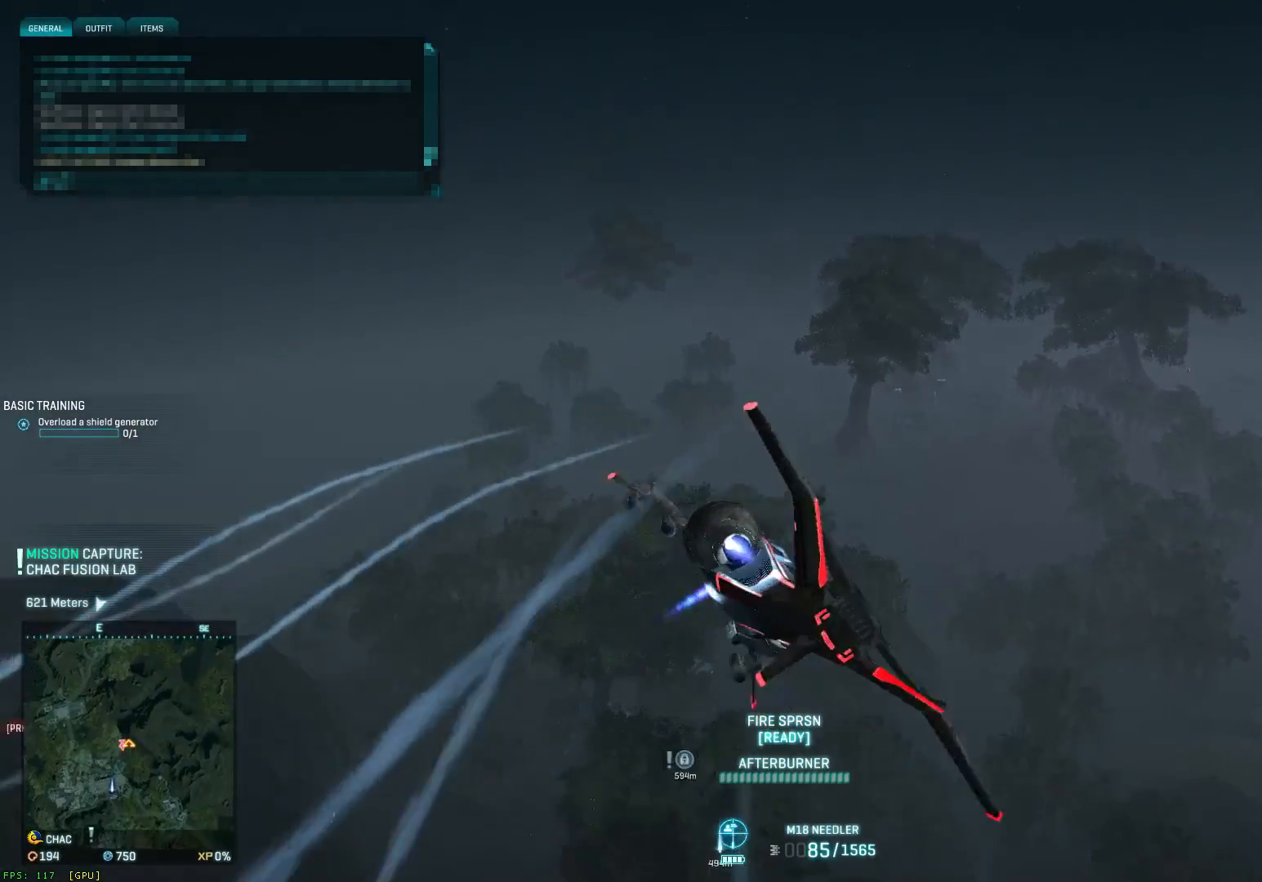
{"keys": ["a", "s", "space"], "mouse": [], "mouse_move": "up", "events": []}
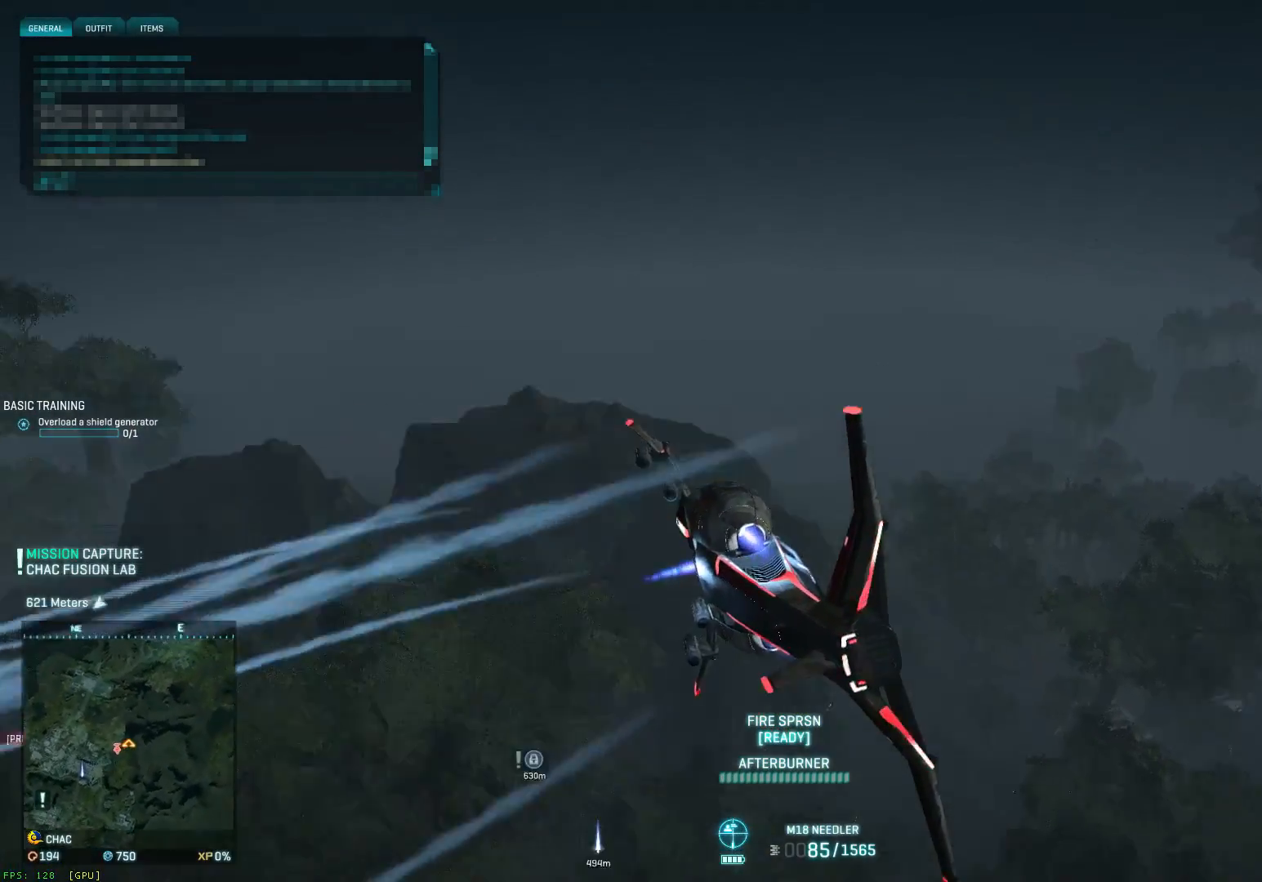
{"keys": ["a", "s", "space"], "mouse": [], "mouse_move": "right", "events": []}
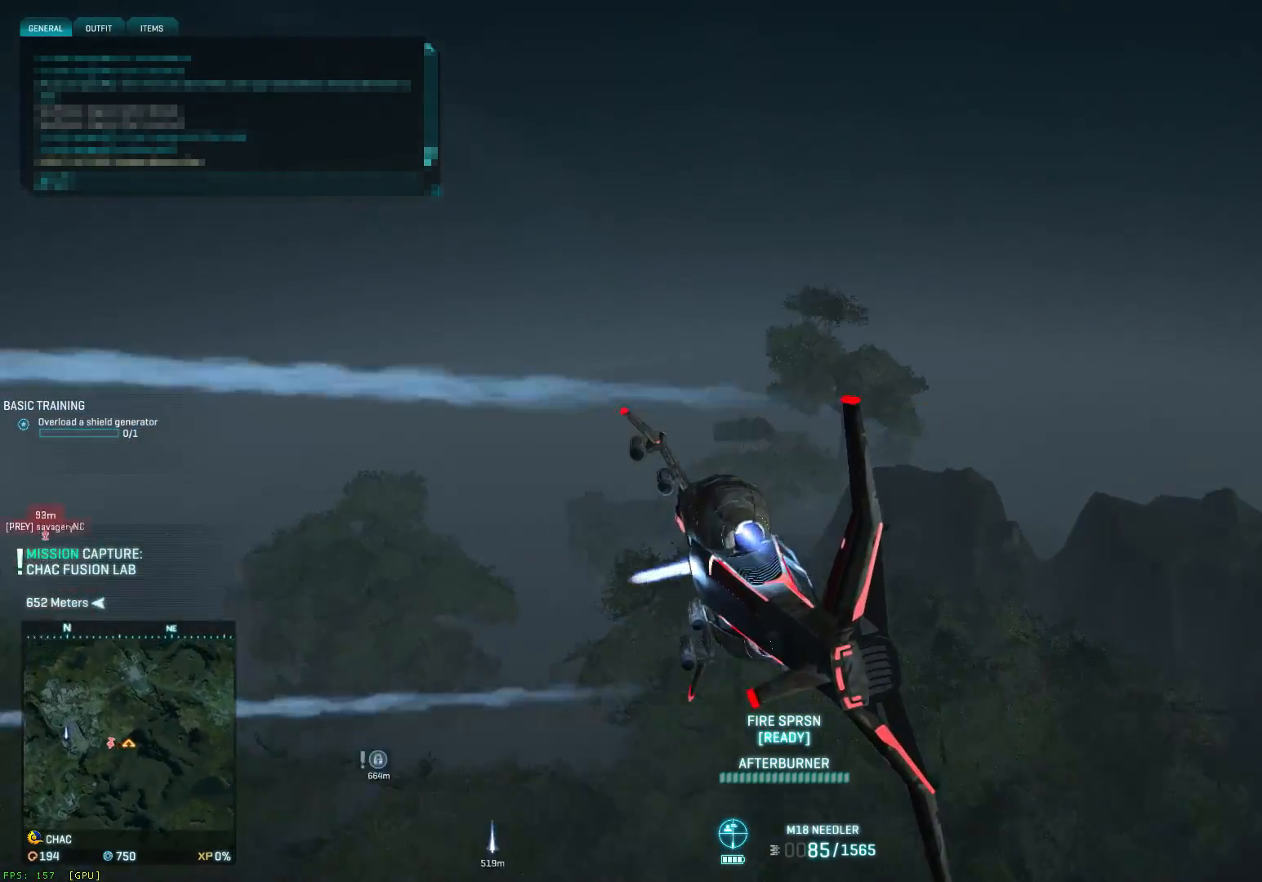
{"keys": ["a", "s", "space"], "mouse": [], "mouse_move": "up", "events": []}
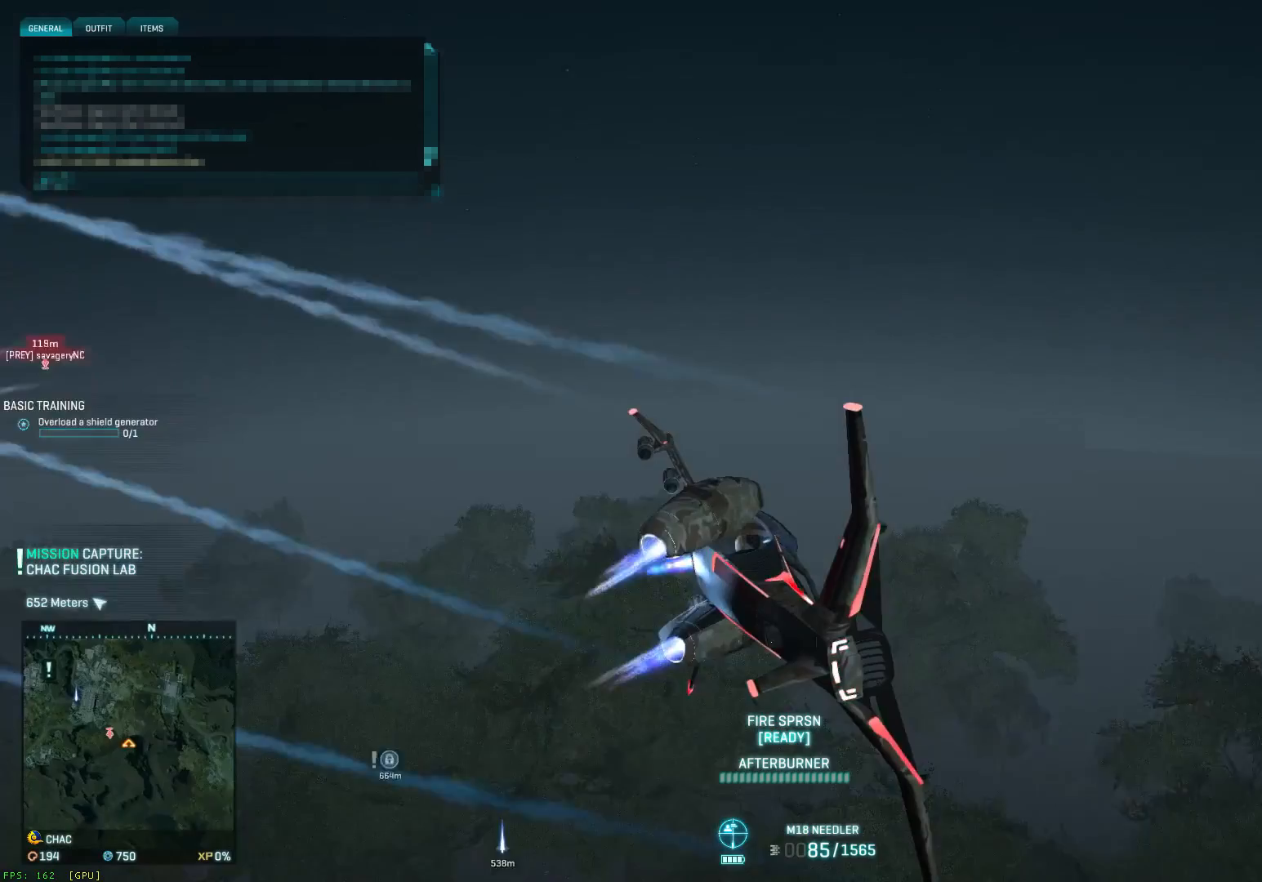
{"keys": ["a", "s", "space"], "mouse": [], "mouse_move": "left", "events": []}
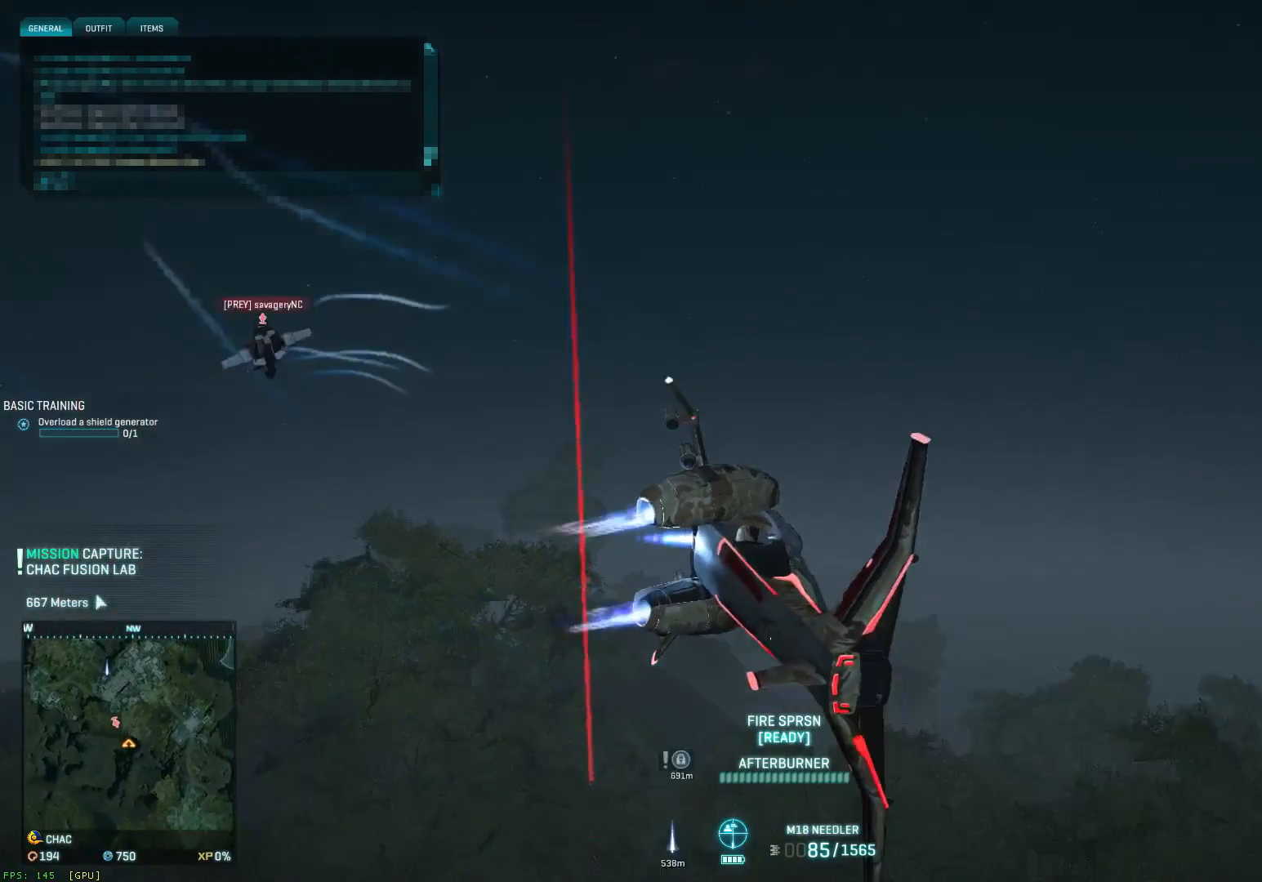
{"keys": ["a", "s", "shift", "space"], "mouse": [], "mouse_move": "left", "events": [[83, "shift", "down"], [283, "e", "down"], [450, "e", "up"]]}
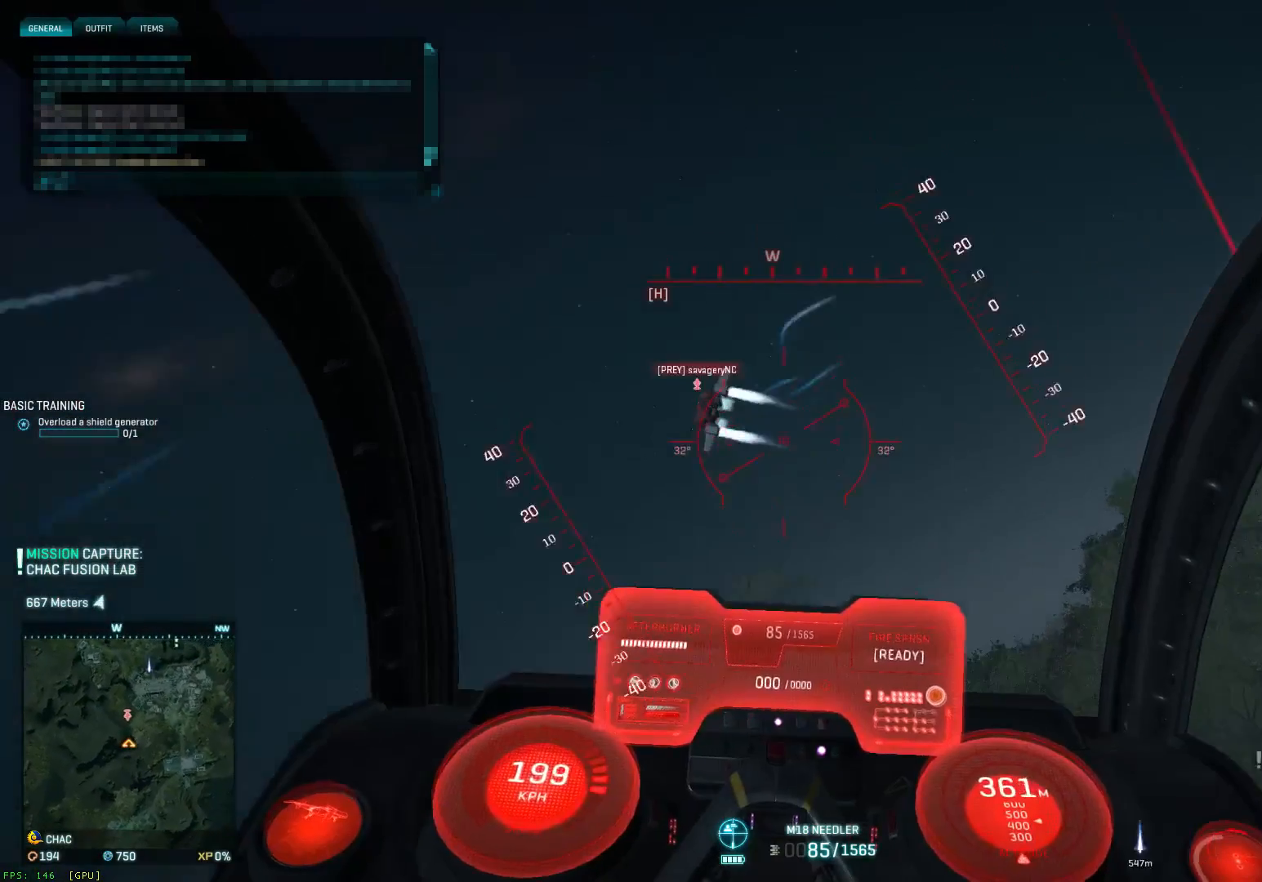
{"keys": ["a", "ctrl", "s"], "mouse": [], "mouse_move": "right", "events": [[17, "space", "up"], [100, "shift", "up"], [217, "ctrl", "down"]]}
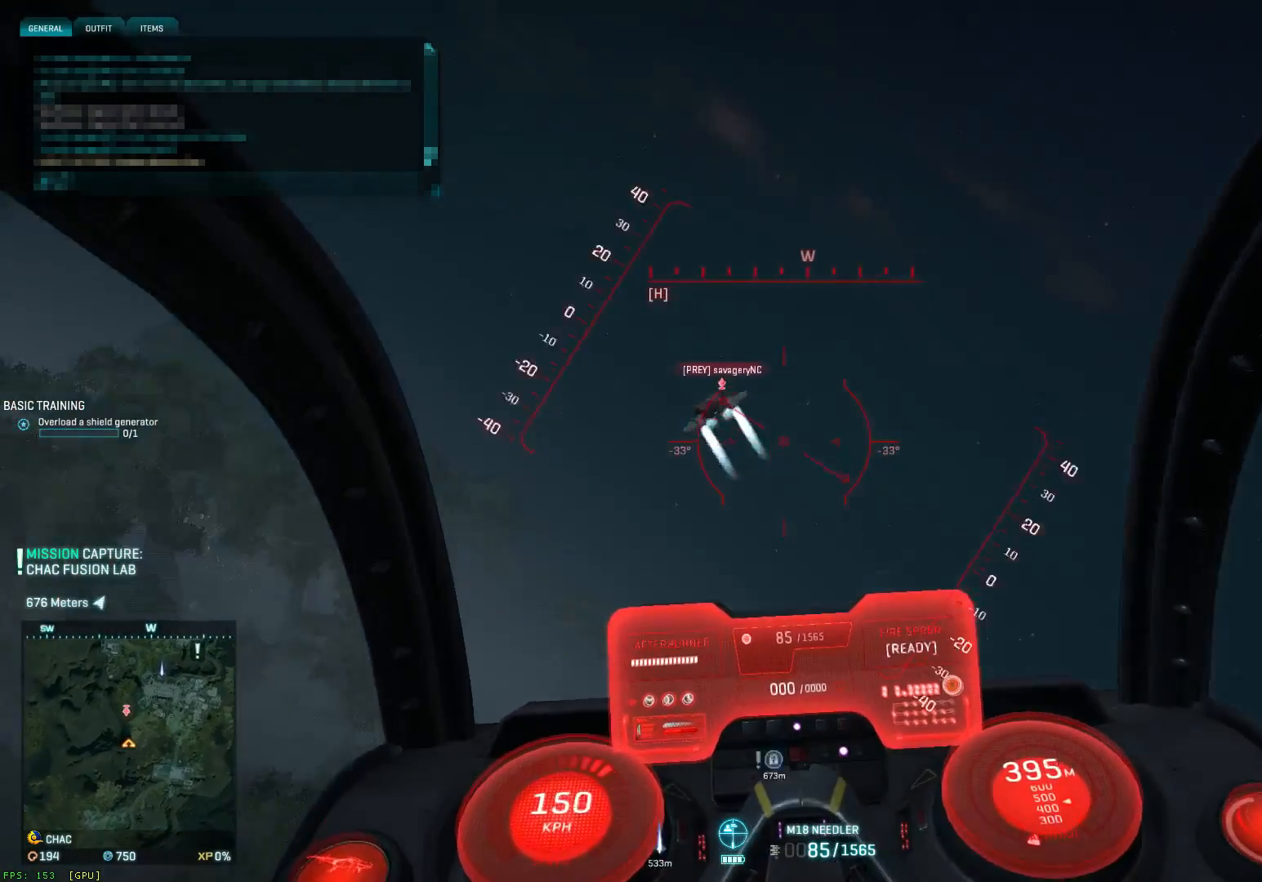
{"keys": ["a", "s", "space"], "mouse": ["left"], "mouse_move": "left", "events": [[117, "ctrl", "up"], [167, "space", "down"], [367, "a", "up"], [367, "d", "down"], [450, "mouse_left", "down"], [483, "a", "down"], [483, "d", "up"]]}
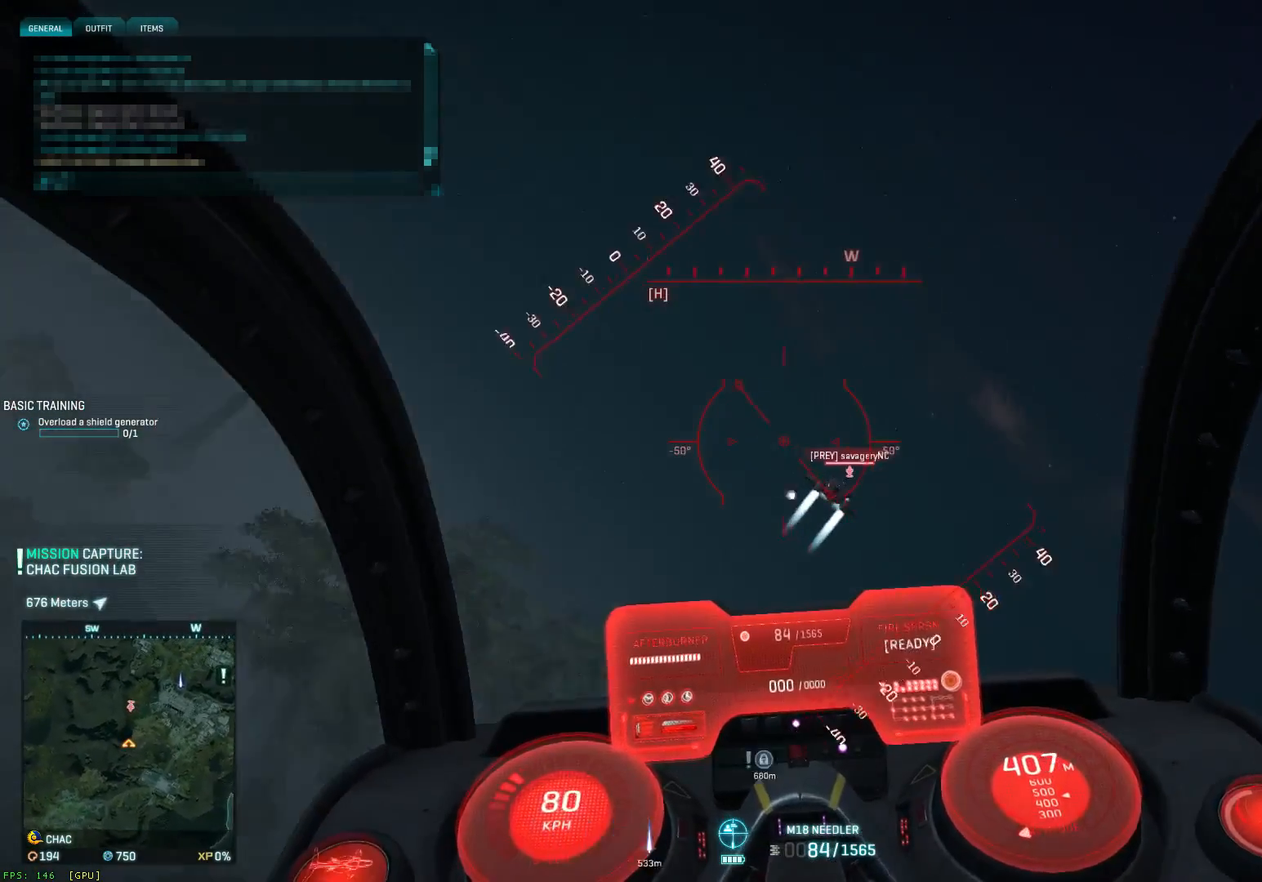
{"keys": ["a", "ctrl", "s"], "mouse": ["left"], "mouse_move": "down-left", "events": [[17, "a", "up"], [67, "space", "up"], [150, "ctrl", "down"], [217, "d", "down"], [217, "mouse_left", "up"], [300, "a", "down"], [350, "d", "up"], [467, "mouse_left", "down"]]}
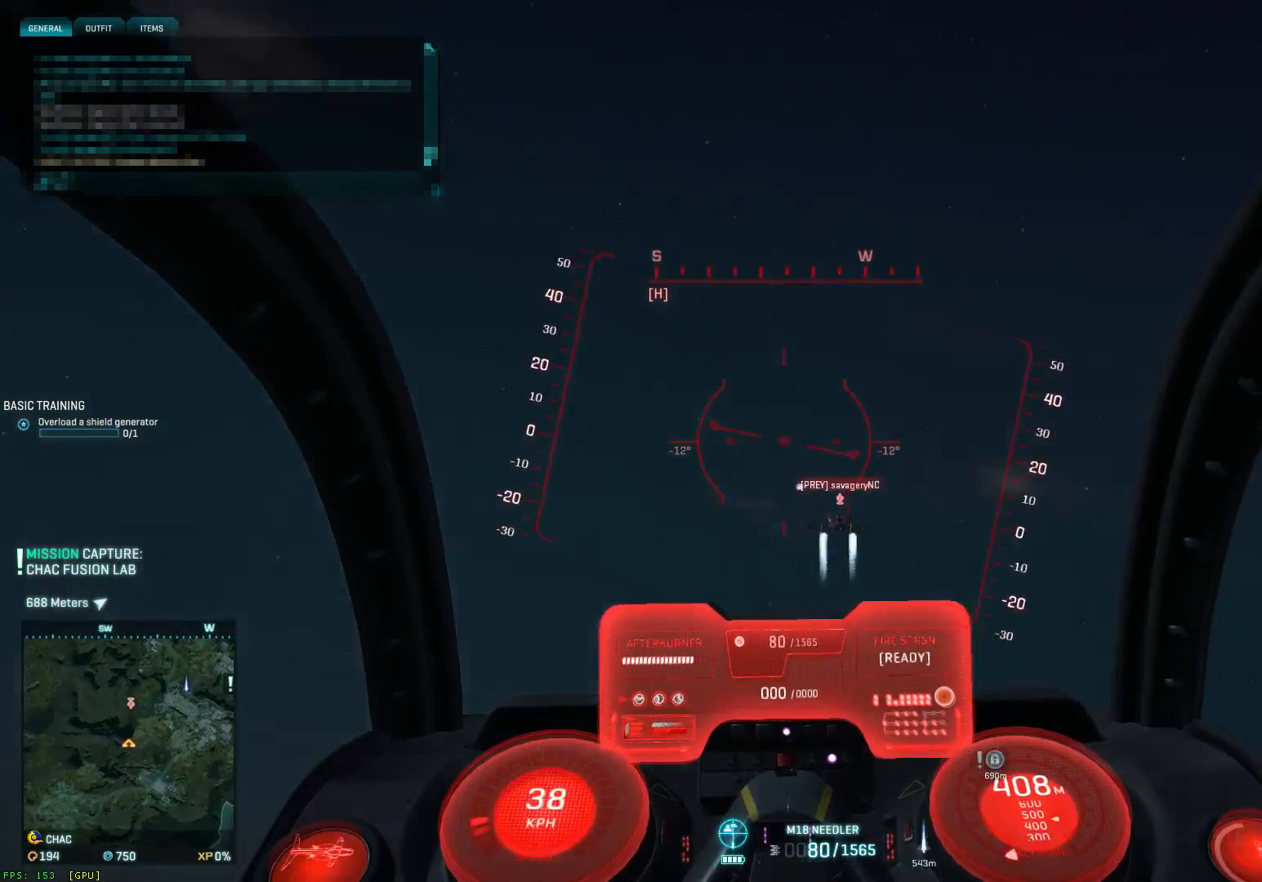
{"keys": ["a", "s", "space"], "mouse": ["left"], "mouse_move": "down", "events": [[83, "ctrl", "up"], [83, "space", "down"], [117, "a", "up"], [167, "d", "down"], [283, "a", "down"], [317, "d", "up"]]}
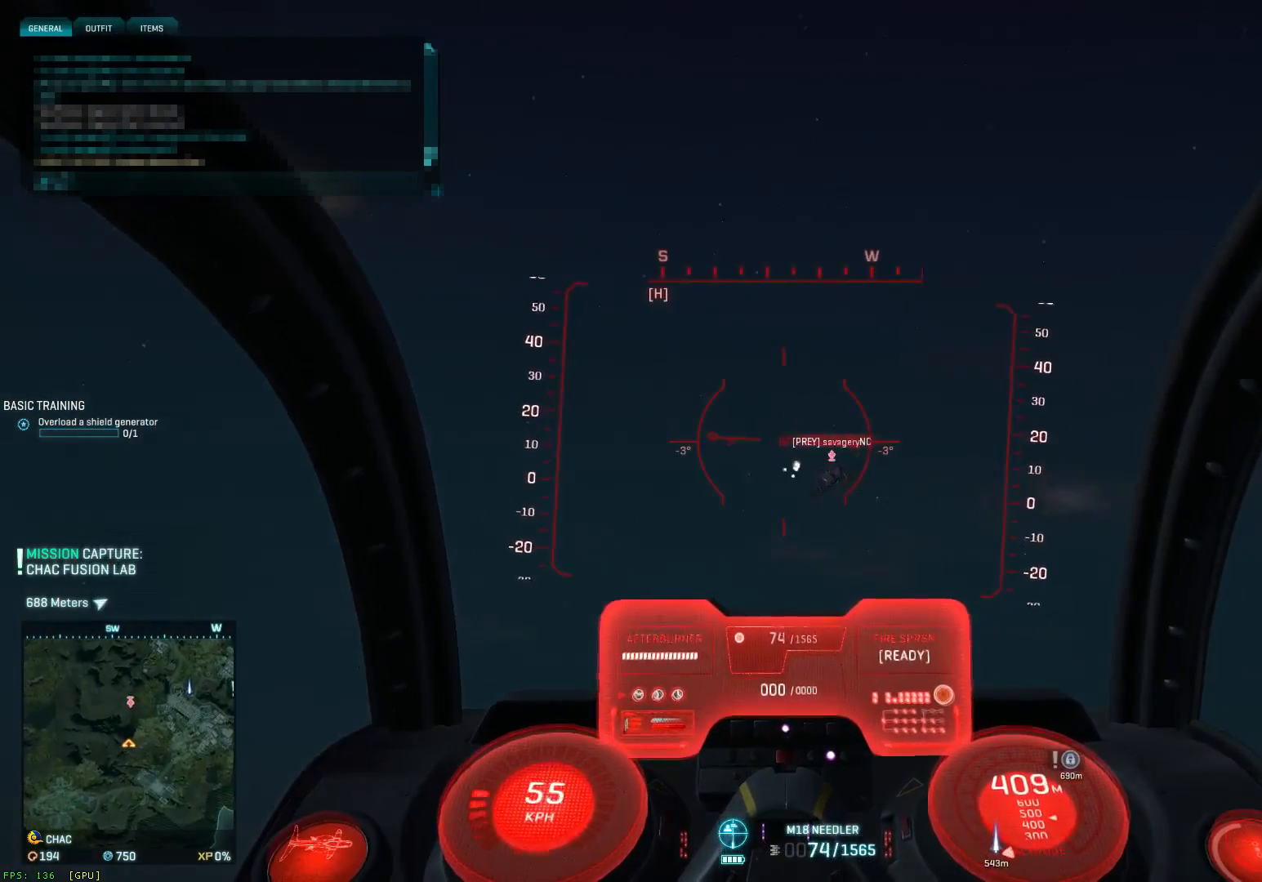
{"keys": ["d", "s"], "mouse": ["left"], "mouse_move": "down", "events": [[150, "a", "up"], [150, "d", "down"], [183, "a", "down"], [183, "d", "up"], [383, "a", "up"], [467, "space", "up"], [500, "d", "down"]]}
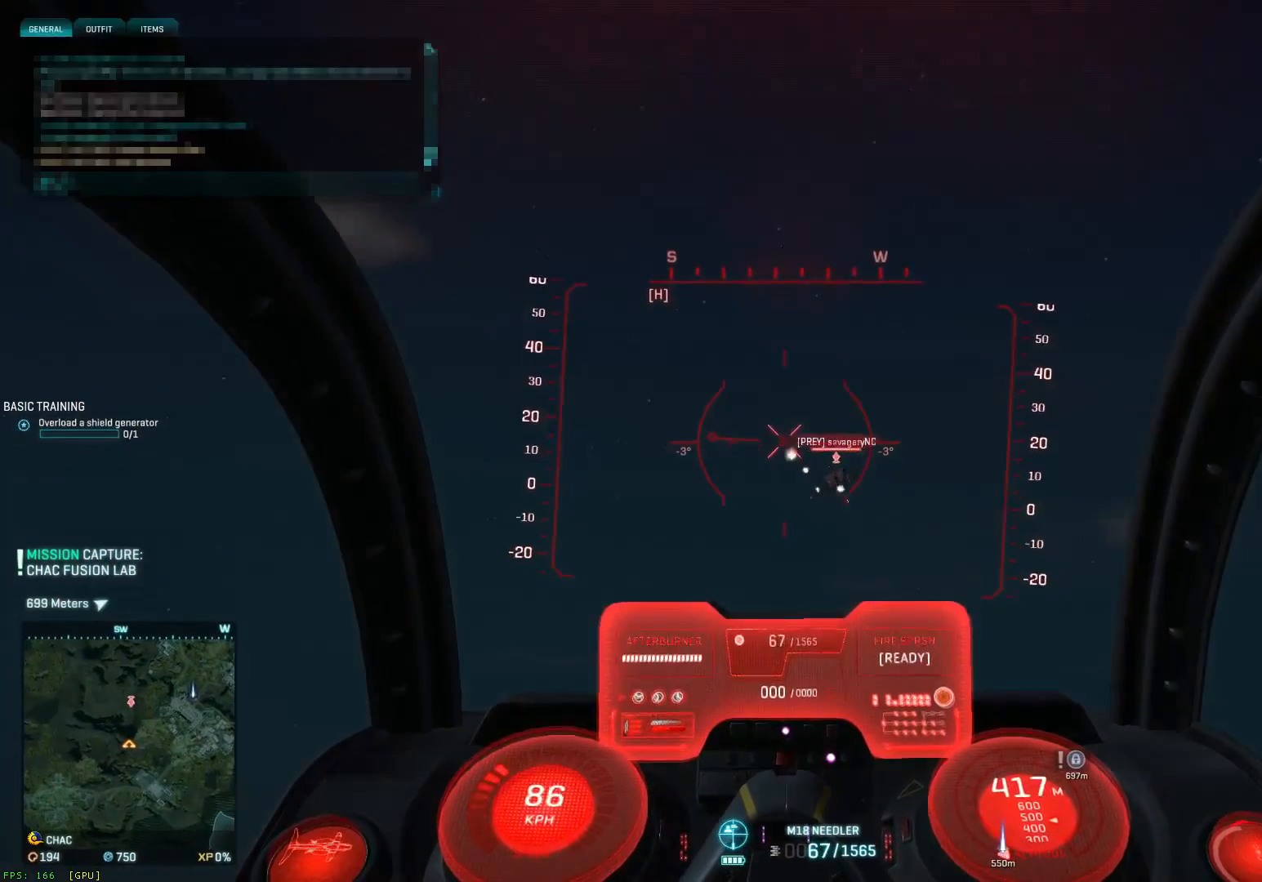
{"keys": ["ctrl", "s"], "mouse": ["left"], "mouse_move": "up", "events": [[50, "a", "down"], [50, "ctrl", "down"], [50, "d", "up"], [167, "a", "up"], [167, "d", "down"], [250, "a", "down"], [250, "d", "up"], [367, "a", "up"], [450, "d", "down"], [483, "d", "up"]]}
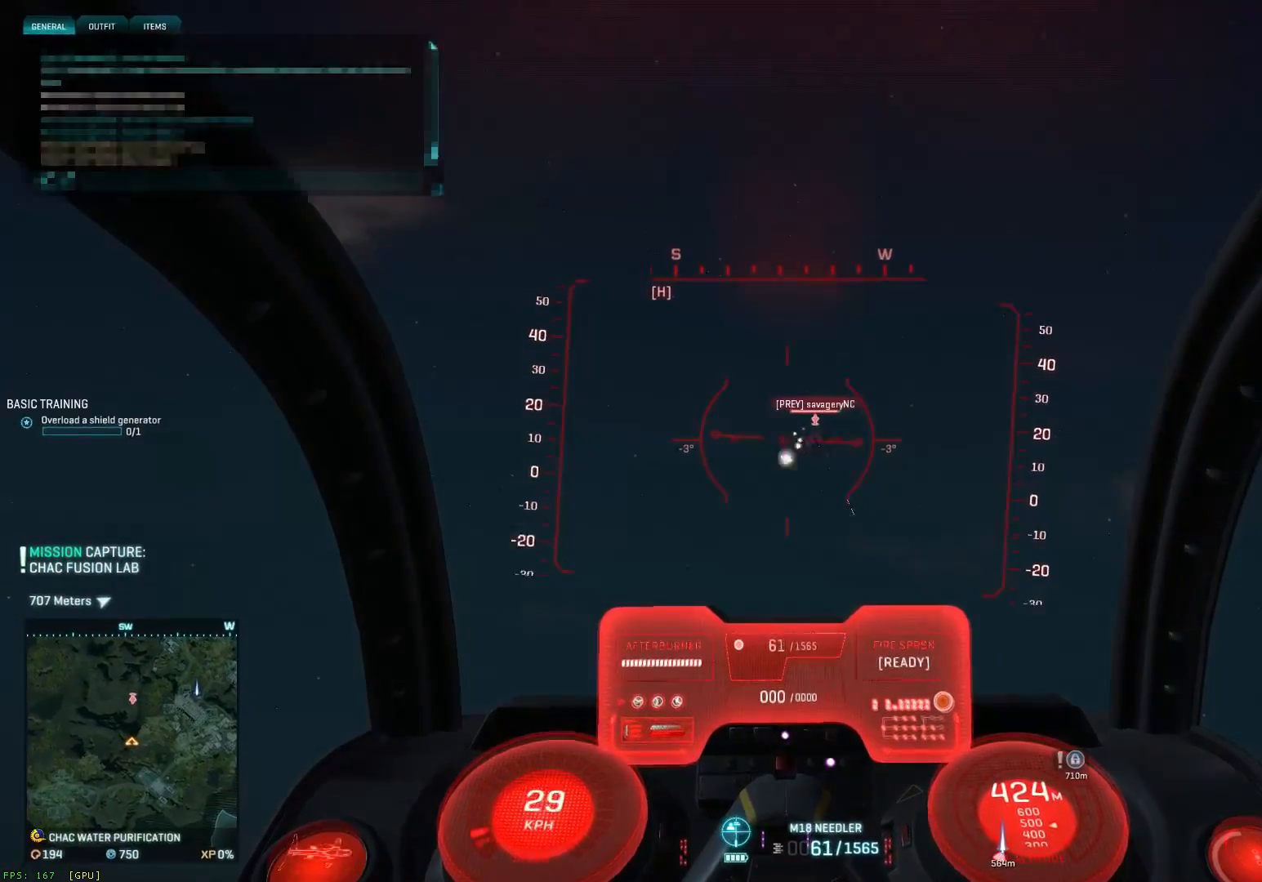
{"keys": ["a", "s", "space"], "mouse": ["left"], "mouse_move": "up-right", "events": [[17, "a", "down"], [100, "a", "up"], [100, "space", "down"], [150, "ctrl", "up"], [183, "a", "down"], [383, "a", "up"], [383, "d", "down"], [500, "a", "down"], [500, "d", "up"]]}
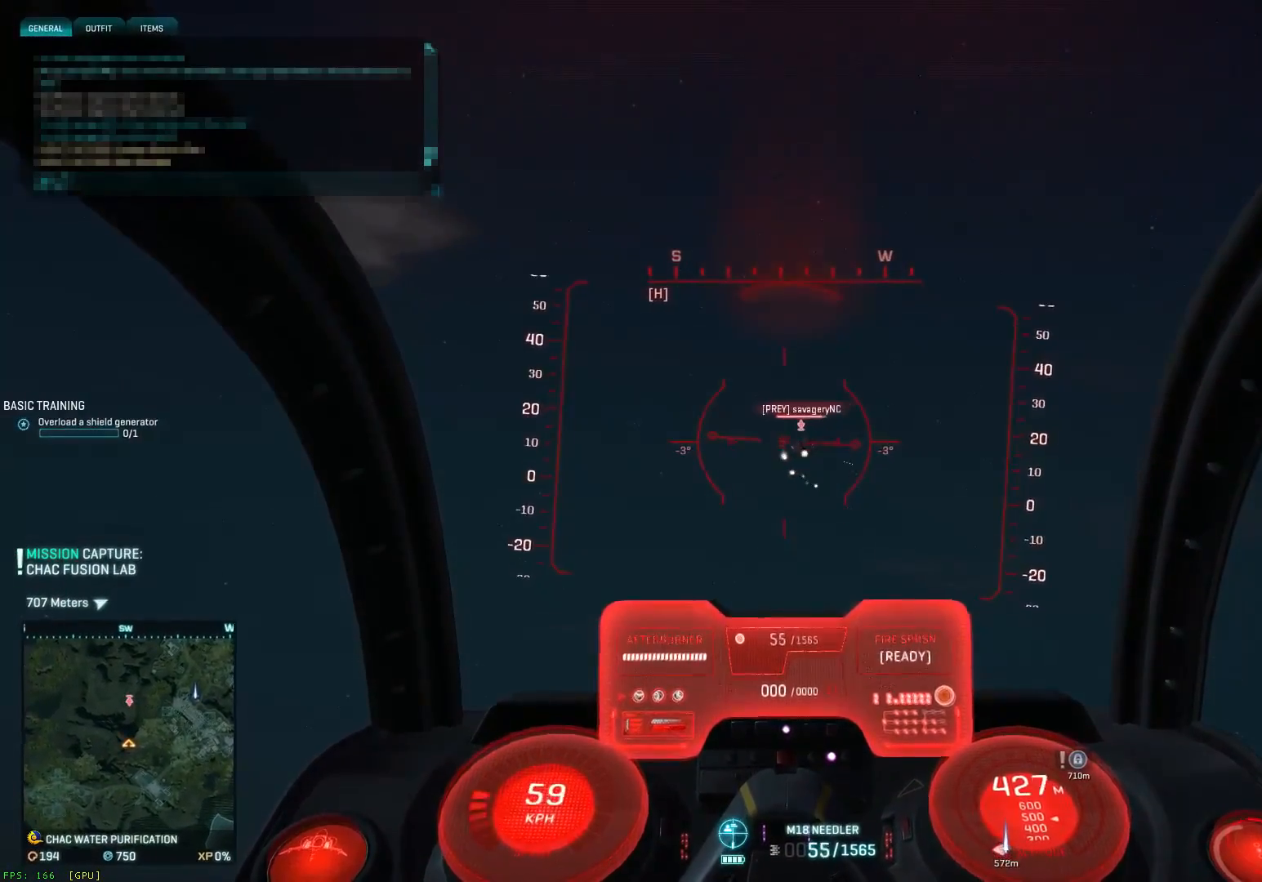
{"keys": ["a", "s", "shift", "space"], "mouse": ["left"], "mouse_move": "up", "events": [[83, "shift", "down"], [250, "a", "up"], [250, "d", "down"], [400, "a", "down"], [400, "d", "up"]]}
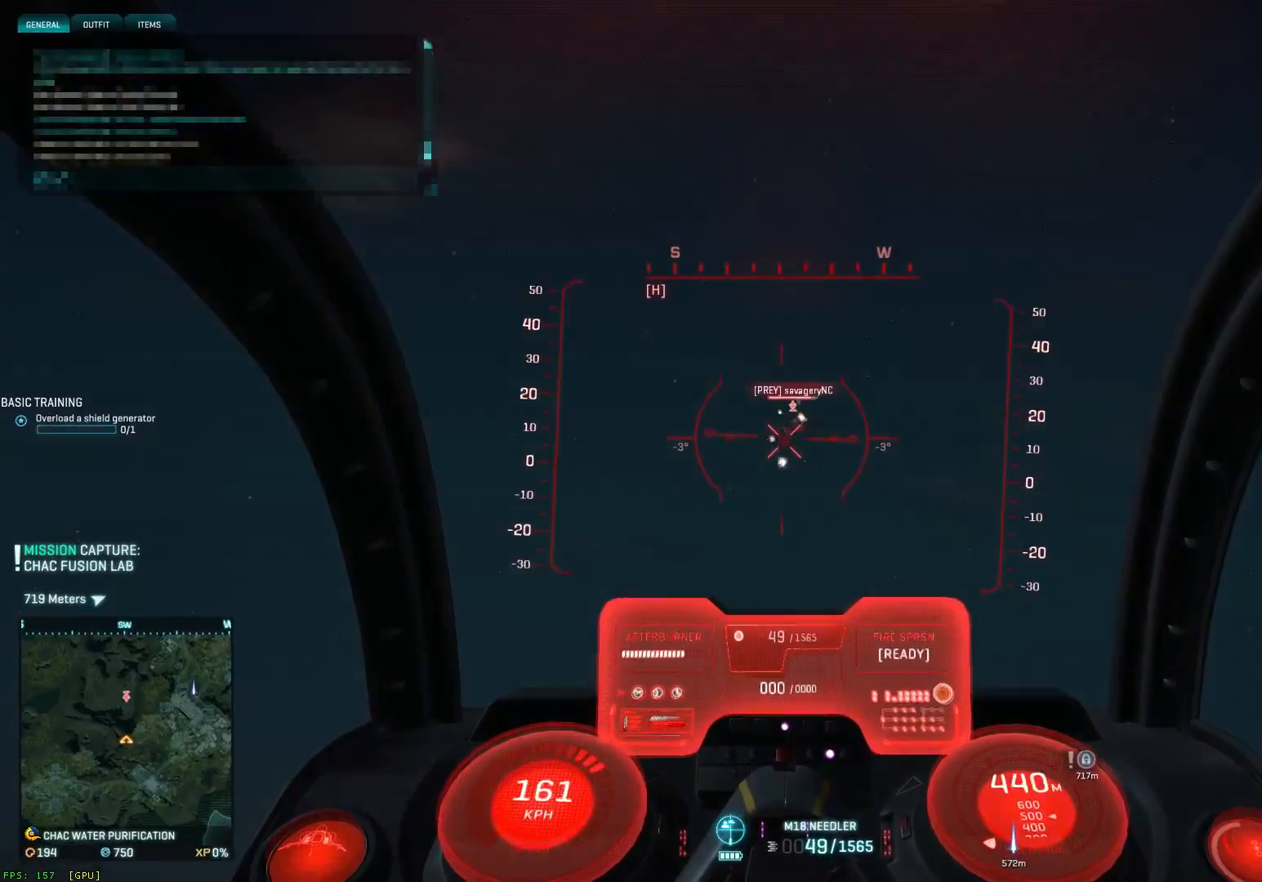
{"keys": ["d", "s", "shift", "space"], "mouse": ["left"], "mouse_move": "down", "events": [[17, "a", "up"], [67, "d", "down"], [183, "a", "down"], [183, "d", "up"], [217, "a", "up"], [217, "d", "down"], [350, "a", "down"], [350, "d", "up"], [500, "a", "up"], [500, "d", "down"]]}
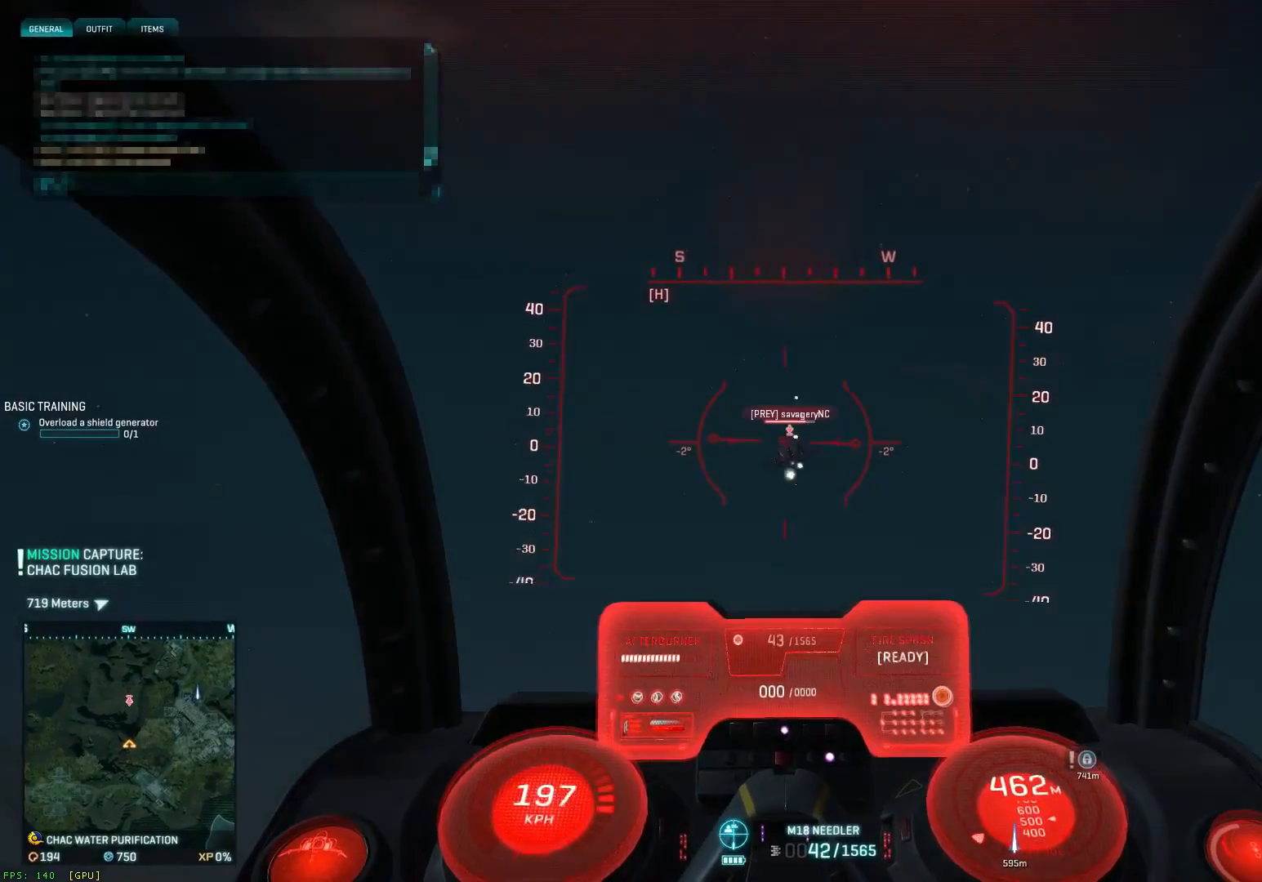
{"keys": ["a", "ctrl", "s"], "mouse": ["left"], "mouse_move": "down-left", "events": [[83, "a", "down"], [117, "d", "up"], [167, "shift", "up"], [200, "a", "up"], [200, "d", "down"], [250, "a", "down"], [283, "space", "up"], [317, "a", "up"], [317, "d", "up"], [483, "a", "down"], [483, "ctrl", "down"]]}
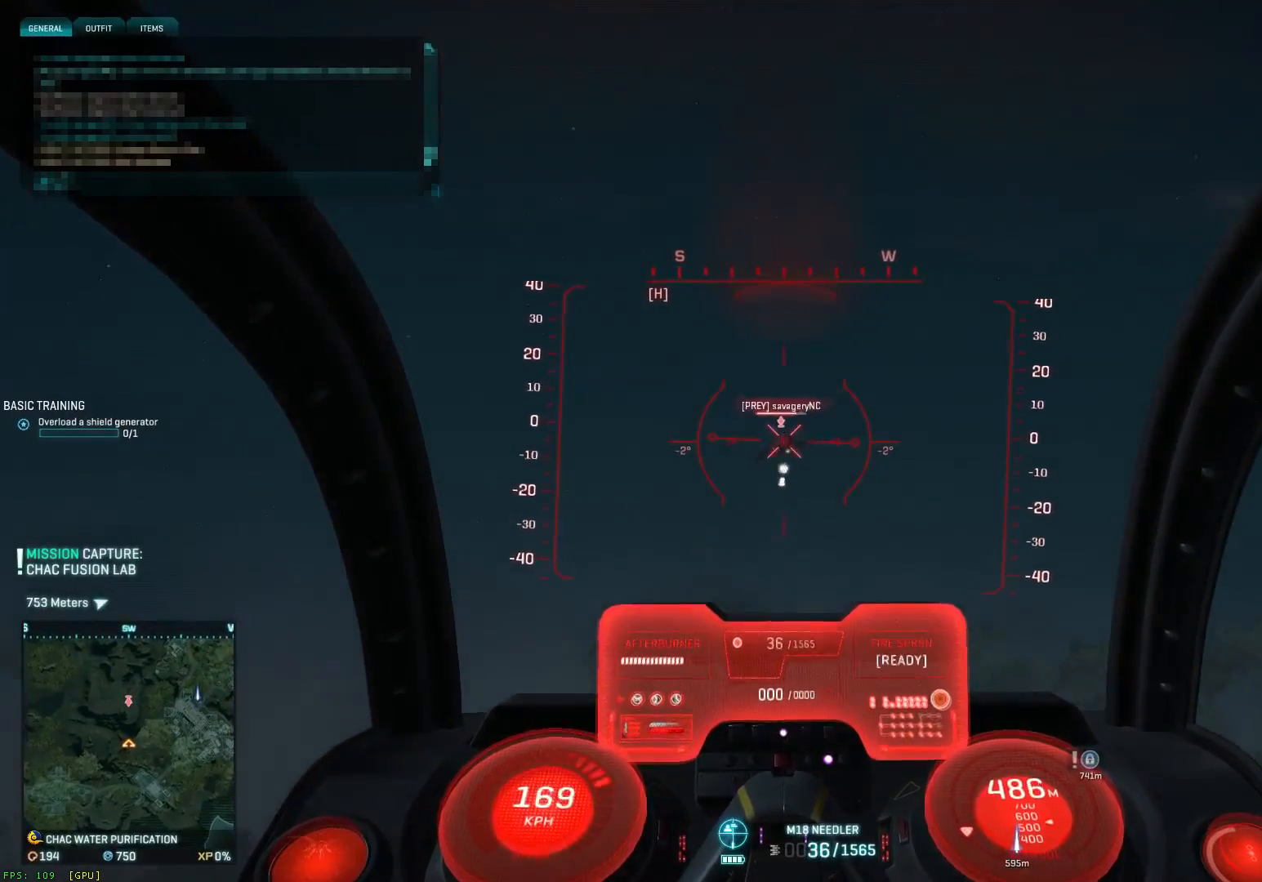
{"keys": ["a", "ctrl", "s"], "mouse": ["left"], "mouse_move": "up-right", "events": [[150, "a", "up"], [150, "d", "down"], [217, "a", "down"], [217, "d", "up"], [300, "a", "up"], [300, "d", "down"], [417, "a", "down"], [417, "d", "up"]]}
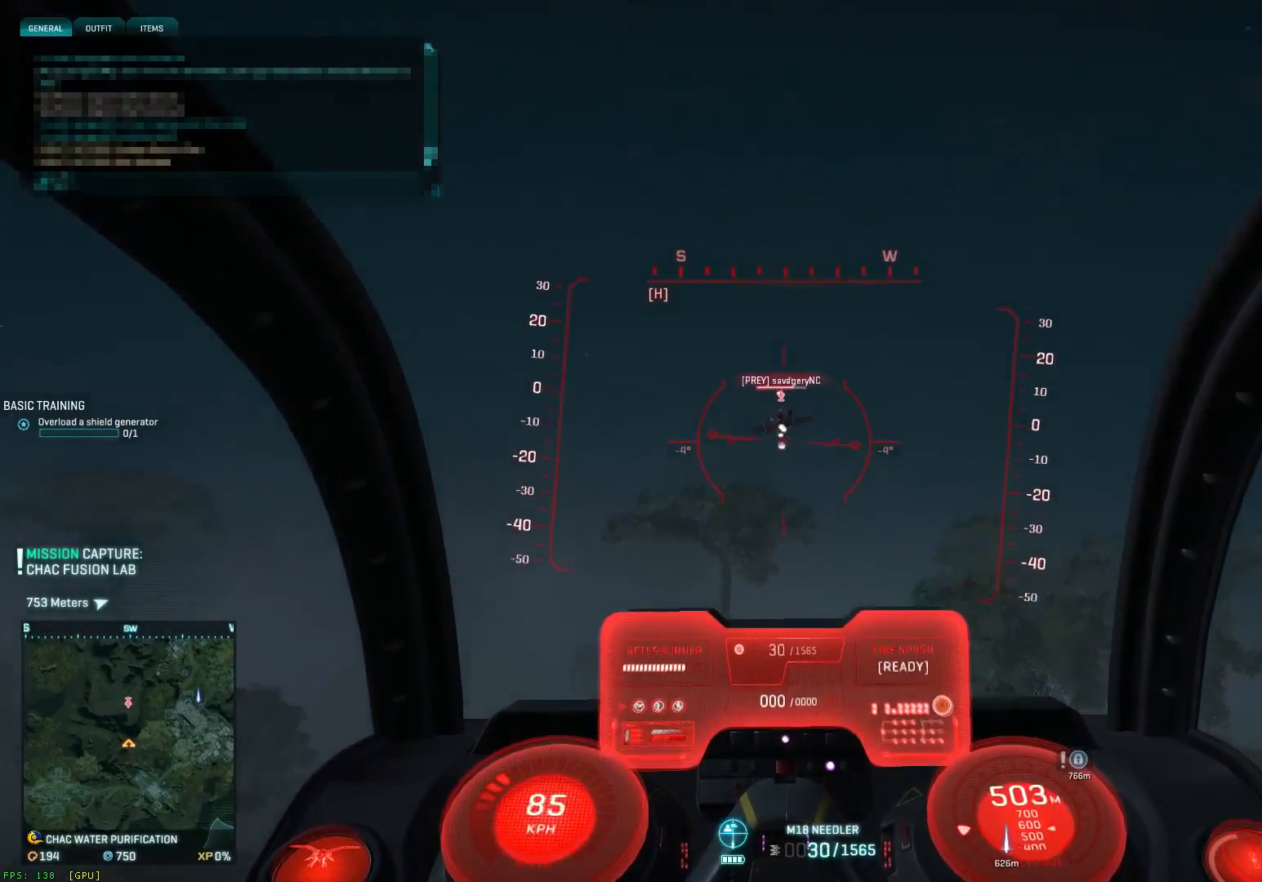
{"keys": ["a", "s", "space"], "mouse": ["left"], "mouse_move": "up", "events": [[50, "a", "up"], [50, "d", "down"], [117, "a", "down"], [117, "d", "up"], [283, "a", "up"], [317, "d", "down"], [400, "space", "down"], [450, "a", "down"], [450, "d", "up"], [483, "ctrl", "up"]]}
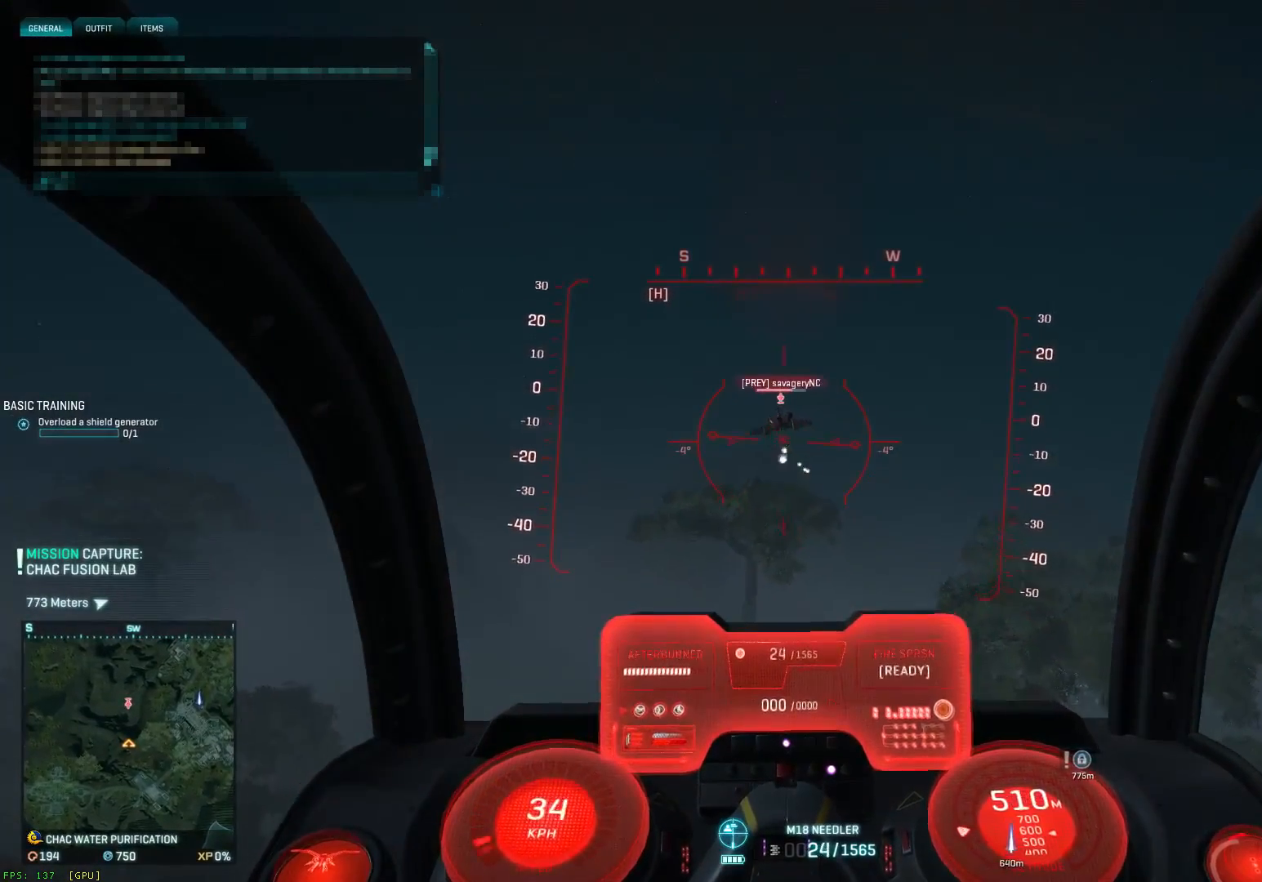
{"keys": ["a", "s", "shift", "space"], "mouse": ["left"], "mouse_move": "up-left", "events": [[100, "a", "up"], [150, "d", "down"], [183, "a", "down"], [183, "d", "up"], [267, "a", "up"], [267, "d", "down"], [383, "a", "down"], [383, "d", "up"], [417, "d", "down"], [467, "d", "up"], [500, "shift", "down"]]}
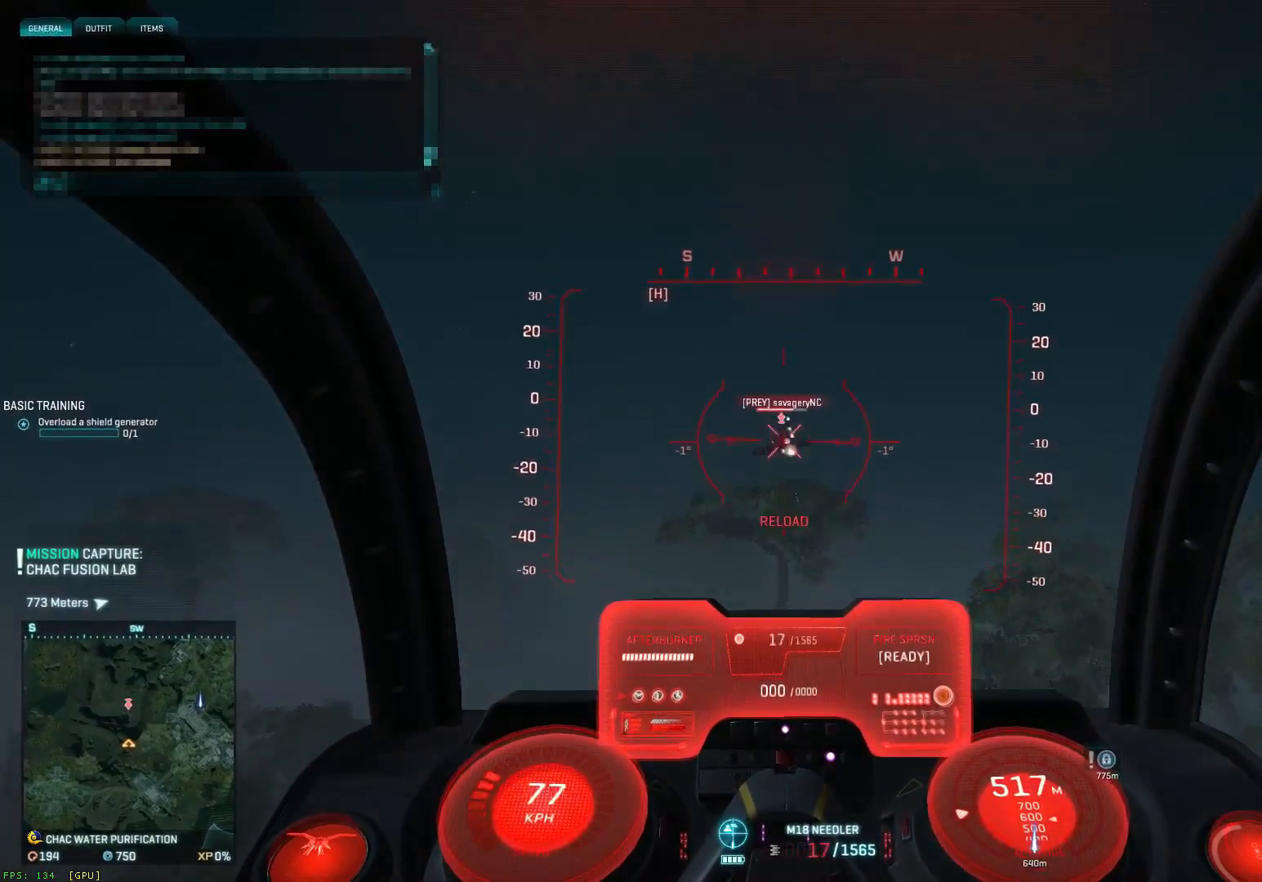
{"keys": ["a", "s", "shift", "space"], "mouse": ["left"], "mouse_move": "down-left", "events": [[50, "d", "down"], [83, "a", "up"], [200, "a", "down"], [250, "a", "up"], [317, "a", "down"], [367, "d", "up"]]}
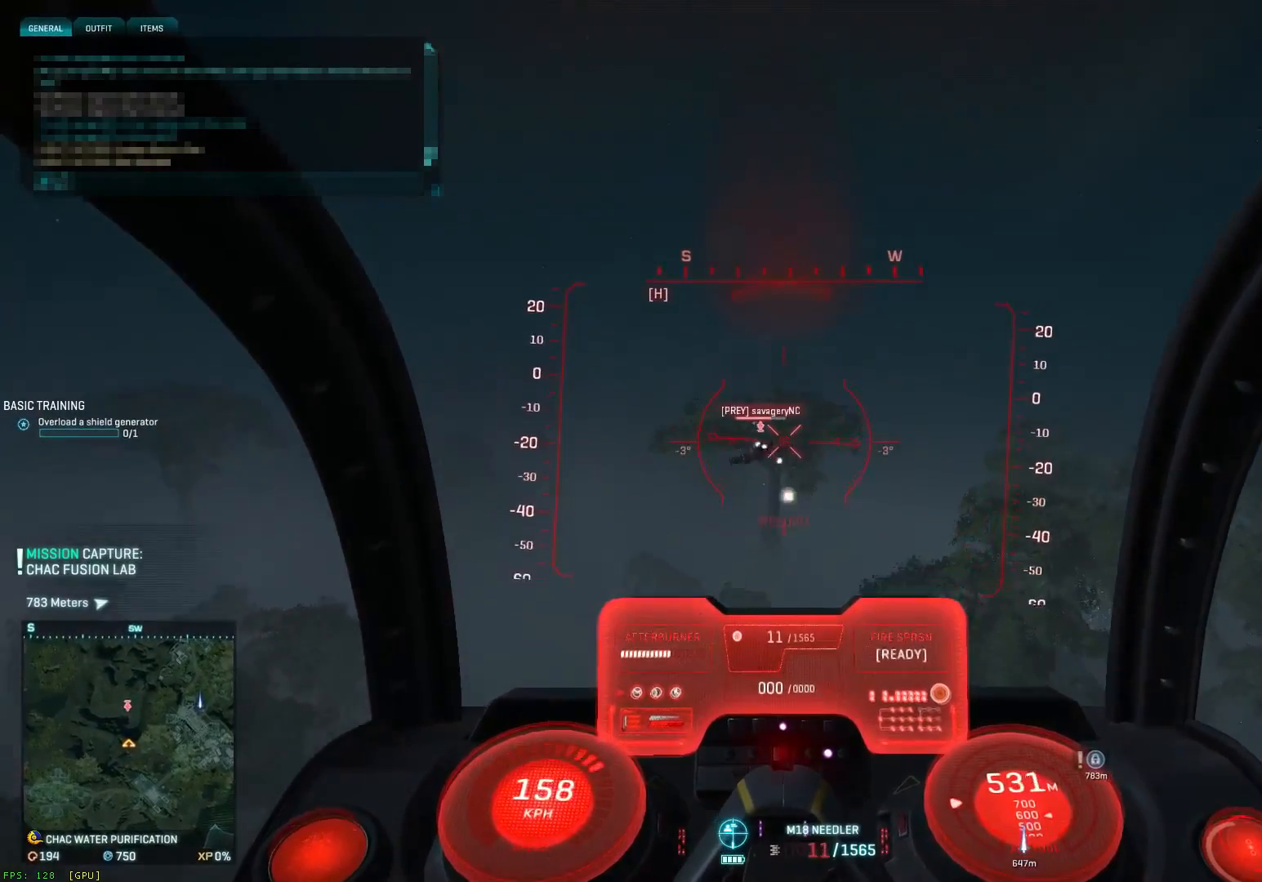
{"keys": ["ctrl", "d", "s"], "mouse": ["left"], "mouse_move": "up-right", "events": [[17, "shift", "up"], [183, "a", "up"], [183, "space", "up"], [267, "d", "down"], [350, "d", "up"], [383, "ctrl", "down"], [417, "a", "down"], [500, "a", "up"], [500, "d", "down"]]}
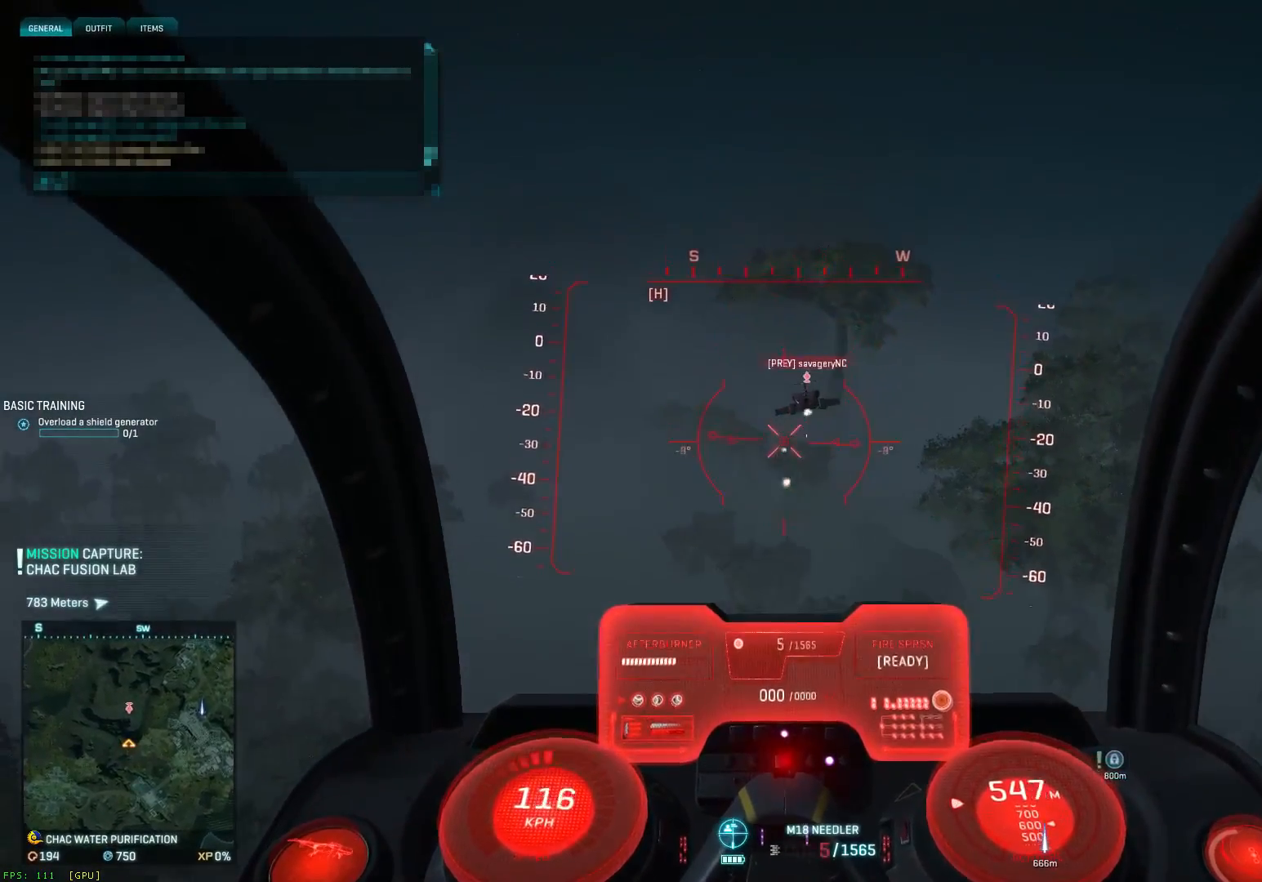
{"keys": ["a", "s", "space"], "mouse": ["left"], "mouse_move": "up-left", "events": [[117, "d", "up"], [167, "a", "down"], [283, "a", "up"], [283, "ctrl", "up"], [283, "d", "down"], [283, "space", "down"], [400, "a", "down"], [450, "d", "up"]]}
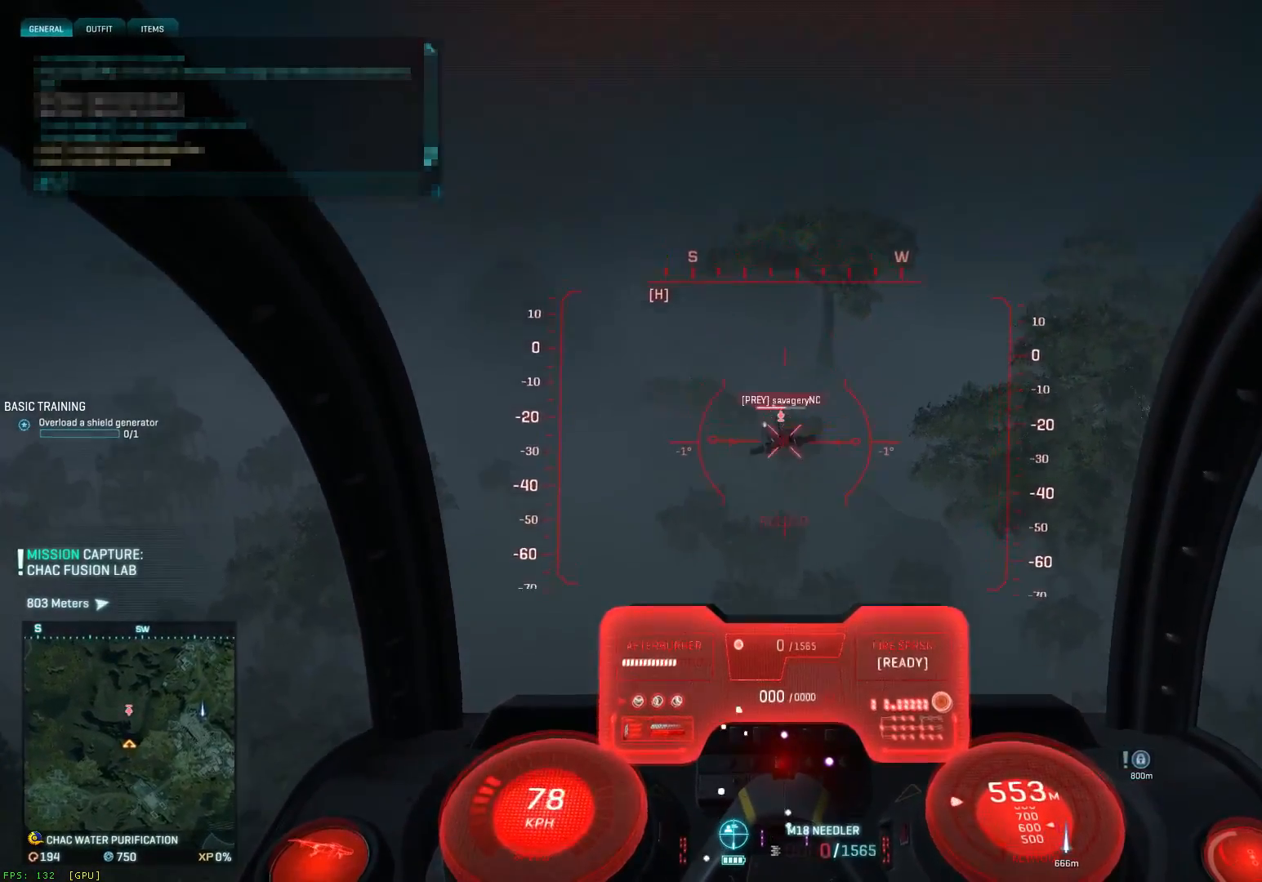
{"keys": ["e", "s", "space"], "mouse": [], "mouse_move": "left", "events": [[100, "a", "up"], [100, "d", "down"], [183, "a", "down"], [217, "d", "up"], [350, "r", "down"], [383, "a", "up"], [417, "r", "up"], [500, "e", "down"], [500, "mouse_left", "up"]]}
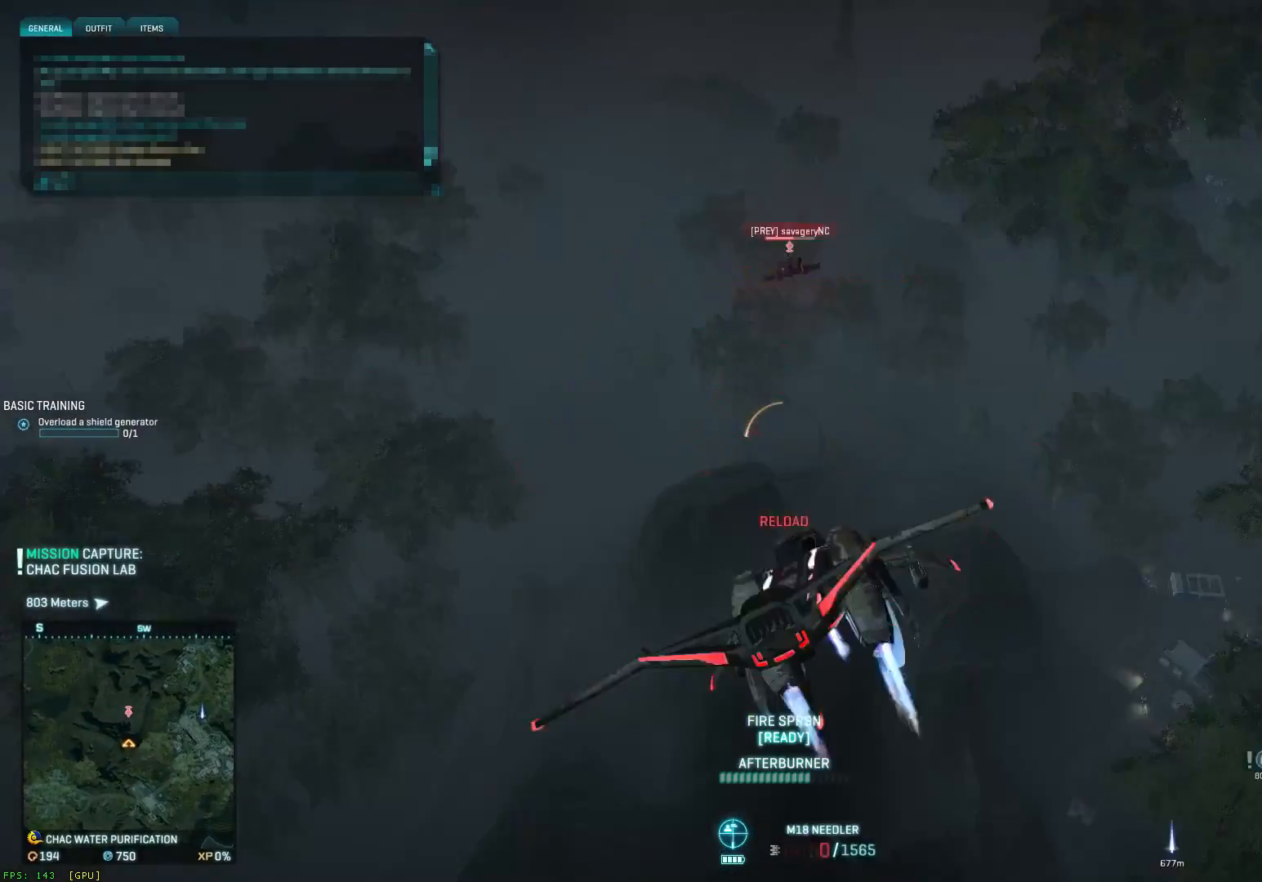
{"keys": ["d", "s", "shift", "space"], "mouse": [], "mouse_move": "up-right", "events": [[83, "a", "down"], [83, "e", "up"], [83, "shift", "down"], [367, "a", "up"], [400, "d", "down"]]}
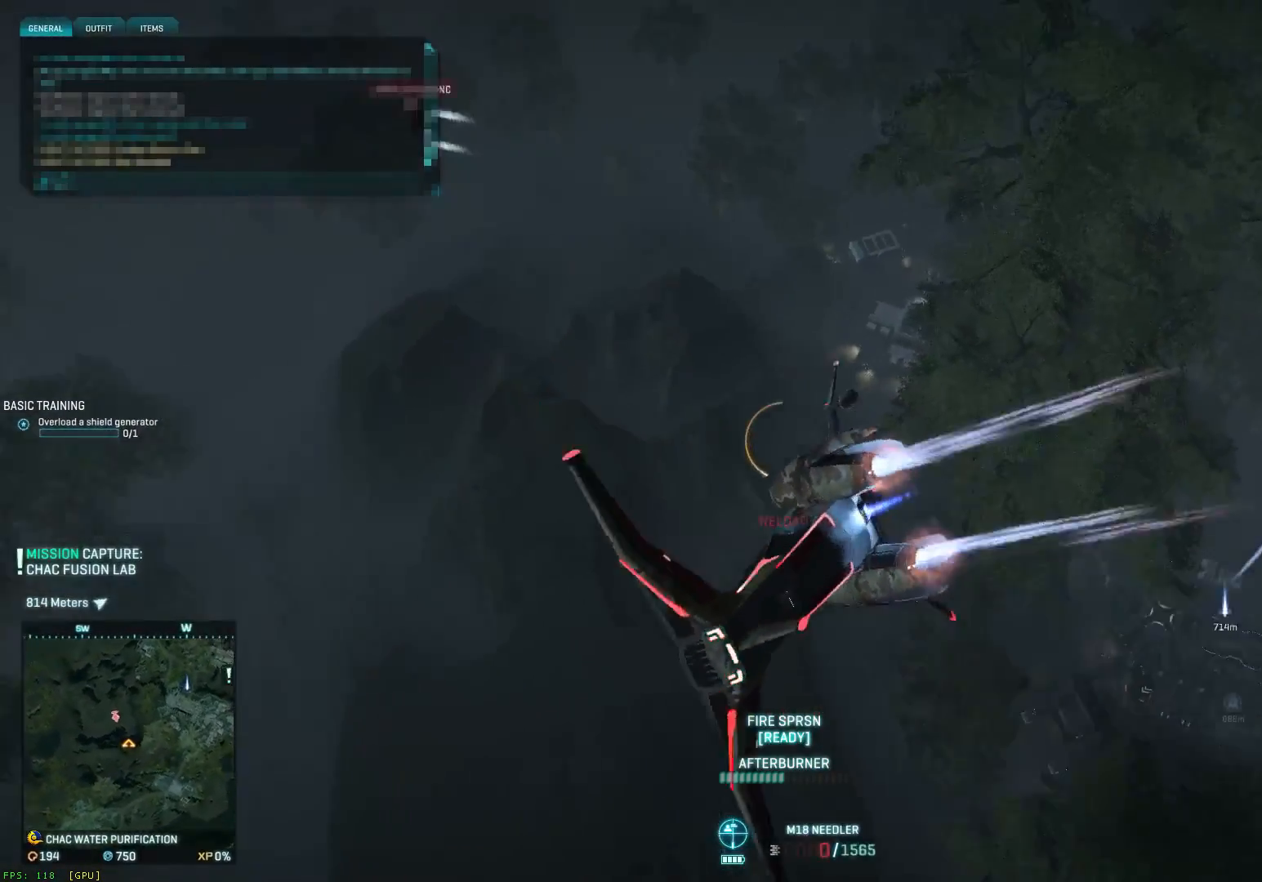
{"keys": ["d", "s", "shift", "space"], "mouse": [], "mouse_move": "up-right", "events": []}
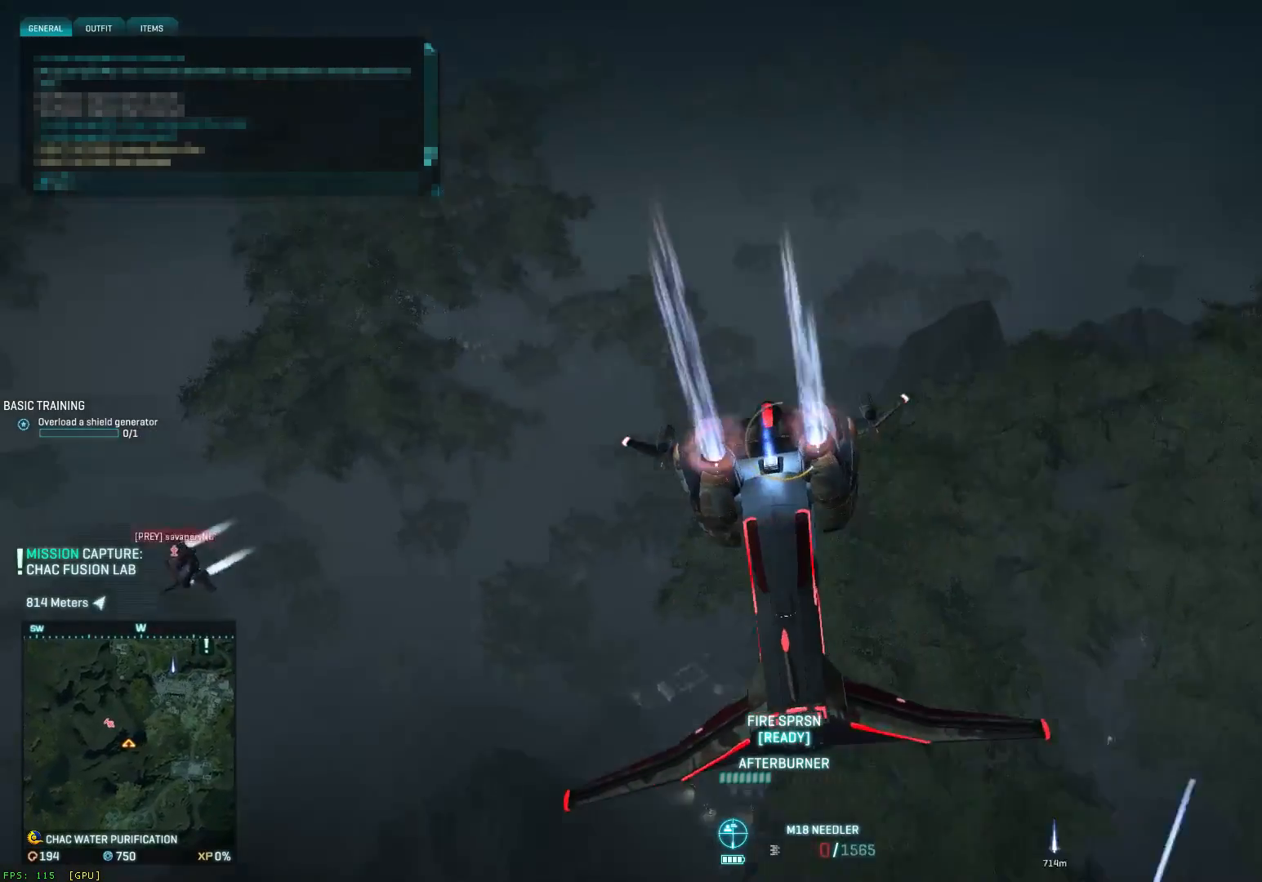
{"keys": ["d", "s", "shift", "space"], "mouse": [], "mouse_move": "up", "events": []}
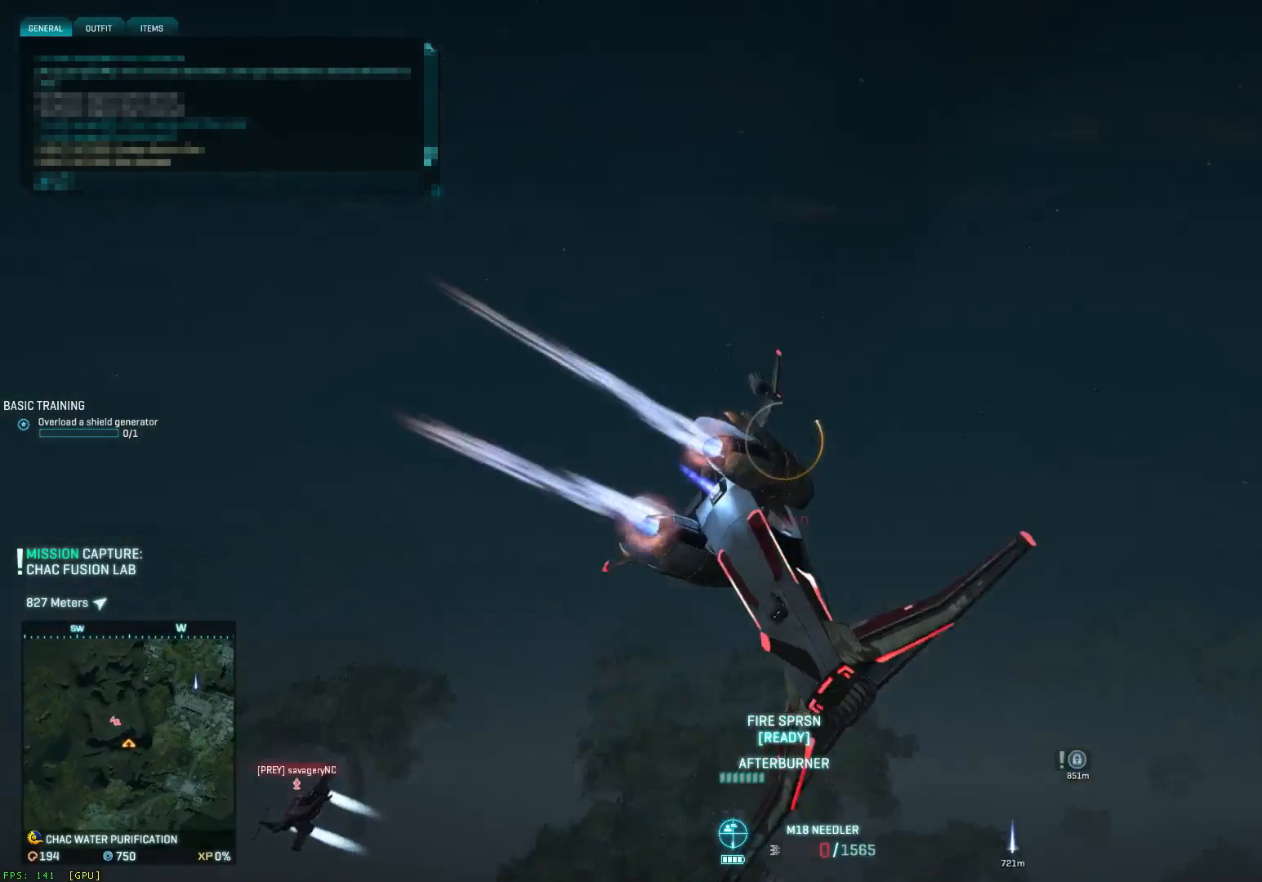
{"keys": ["a", "e", "s", "shift", "space"], "mouse": [], "mouse_move": "right", "events": [[100, "a", "down"], [100, "d", "up"], [467, "e", "down"]]}
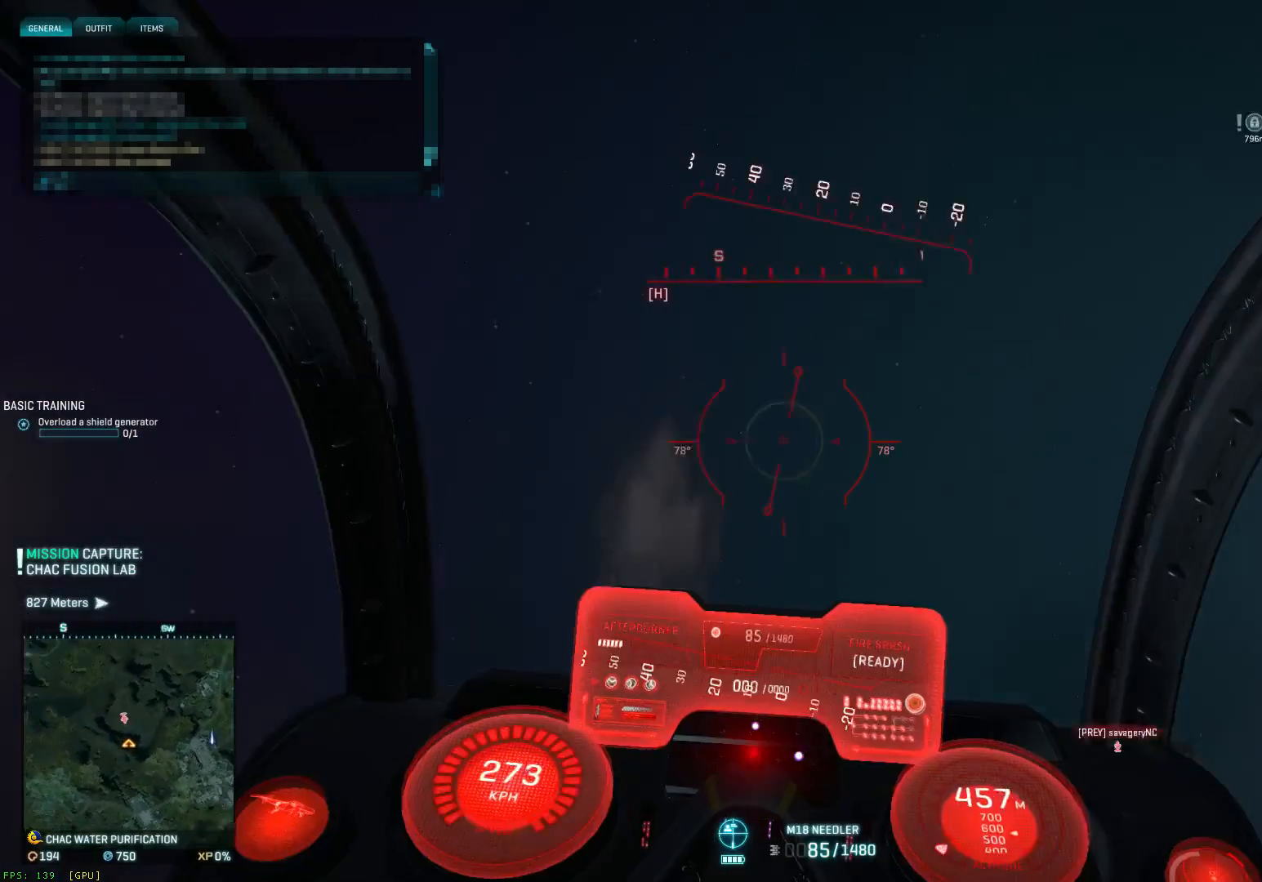
{"keys": ["d", "s", "space"], "mouse": [], "mouse_move": "up-left", "events": [[83, "e", "up"], [400, "a", "up"], [450, "d", "down"], [450, "shift", "up"]]}
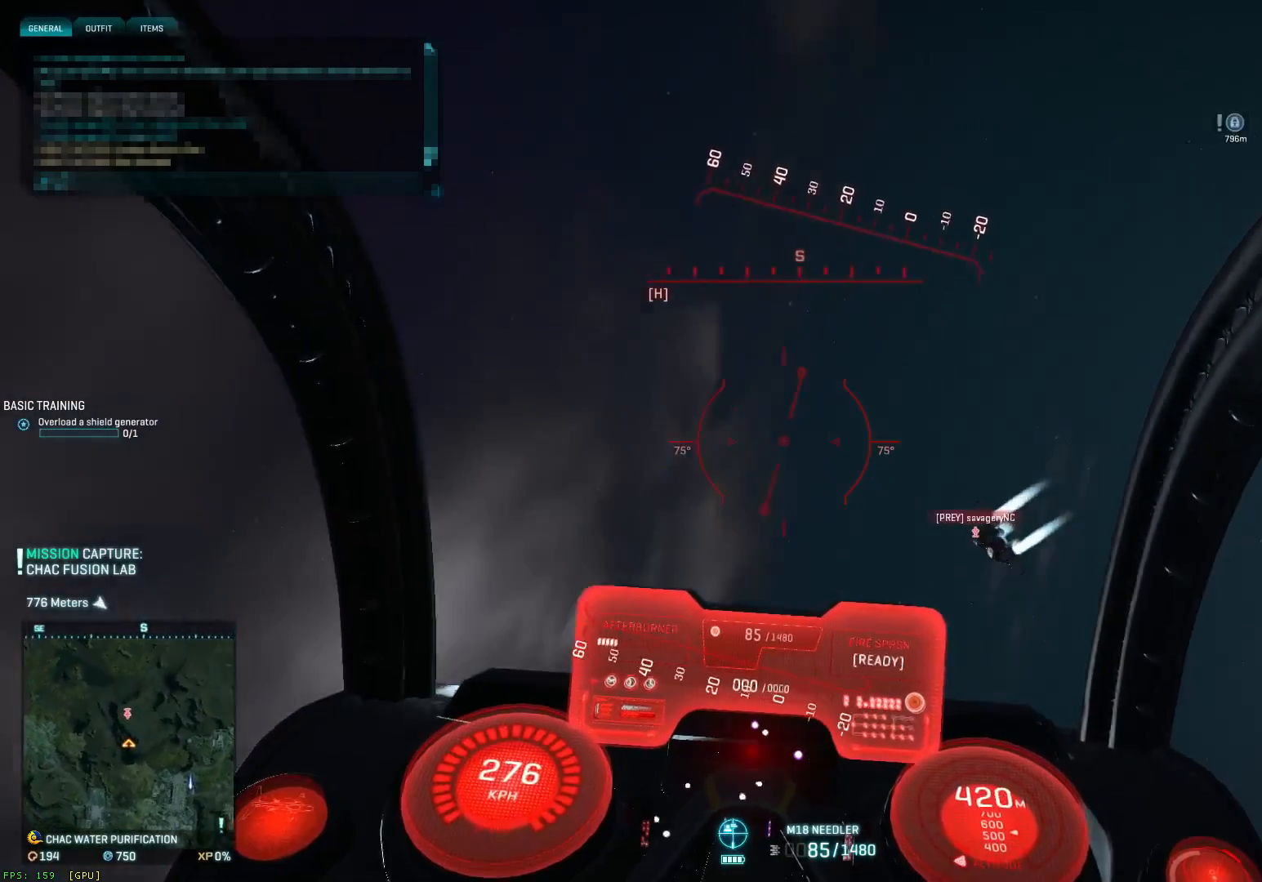
{"keys": ["ctrl", "d", "s"], "mouse": ["left"], "mouse_move": "down-left", "events": [[67, "space", "up"], [100, "ctrl", "down"], [100, "d", "up"], [150, "a", "down"], [300, "mouse_left", "down"], [350, "a", "up"], [383, "d", "down"]]}
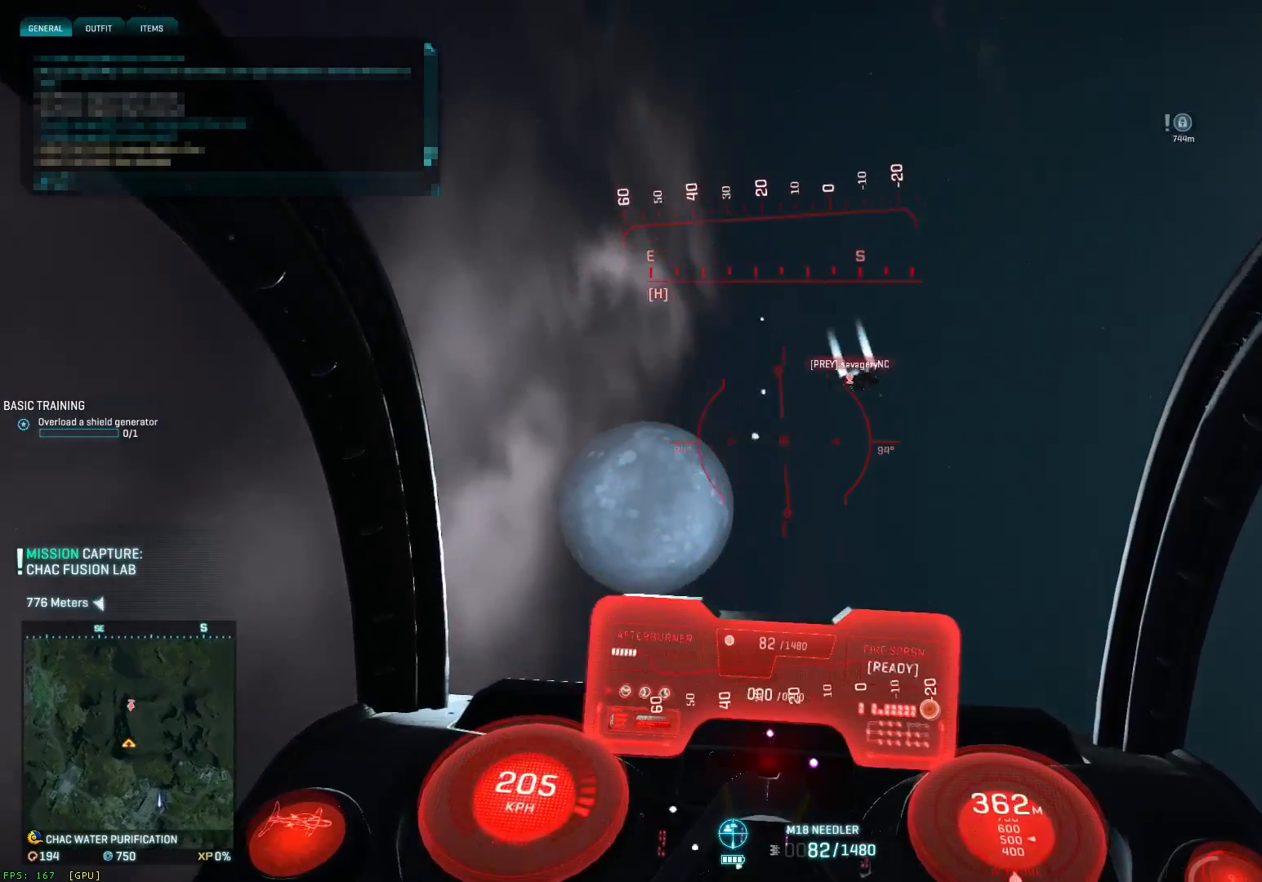
{"keys": ["ctrl", "s"], "mouse": ["left"], "mouse_move": "up-right", "events": [[50, "a", "down"], [83, "d", "up"], [167, "a", "up"], [167, "d", "down"], [317, "a", "down"], [367, "d", "up"], [450, "a", "up"]]}
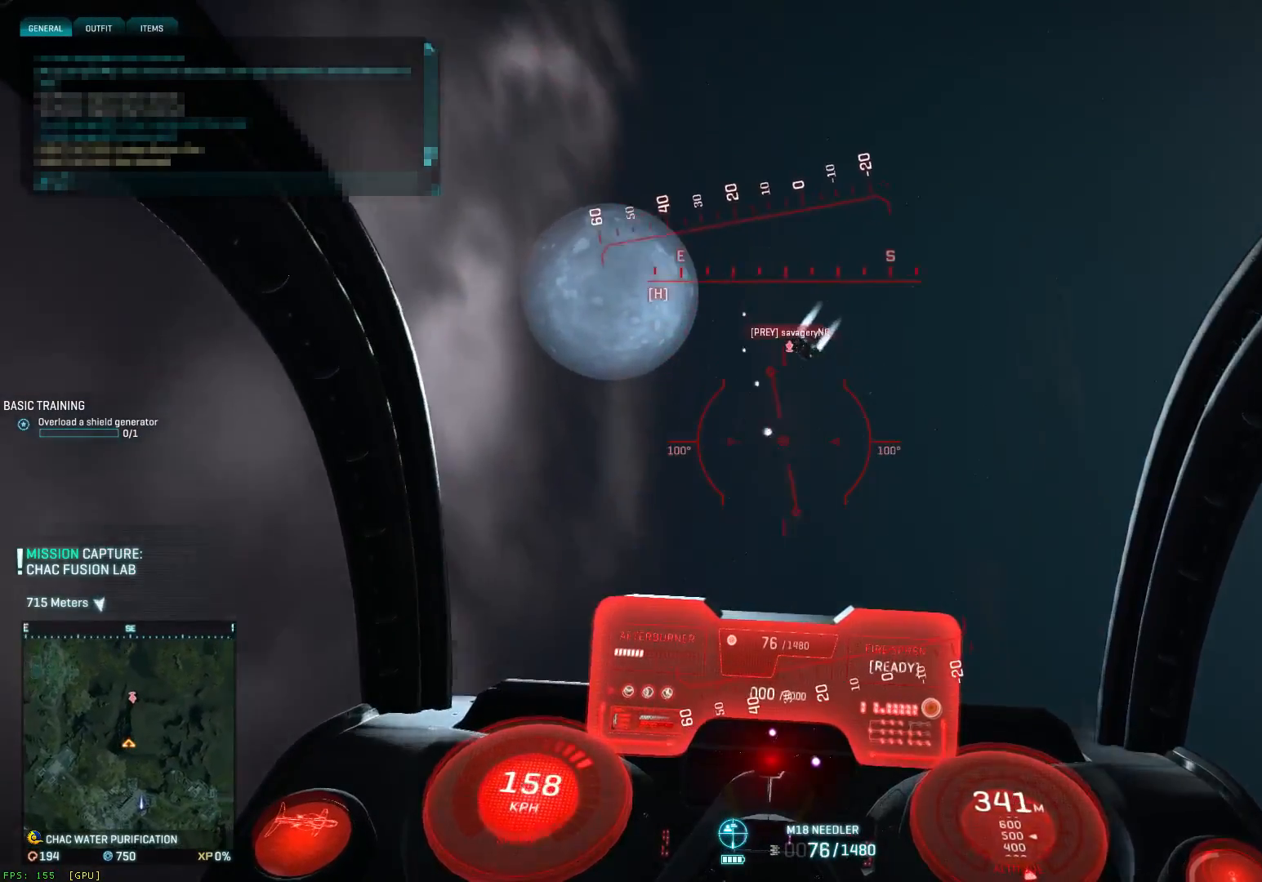
{"keys": ["a", "ctrl", "s"], "mouse": ["left"], "mouse_move": "down-left", "events": [[67, "d", "down"], [183, "a", "down"], [183, "d", "up"], [383, "a", "up"], [467, "a", "down"]]}